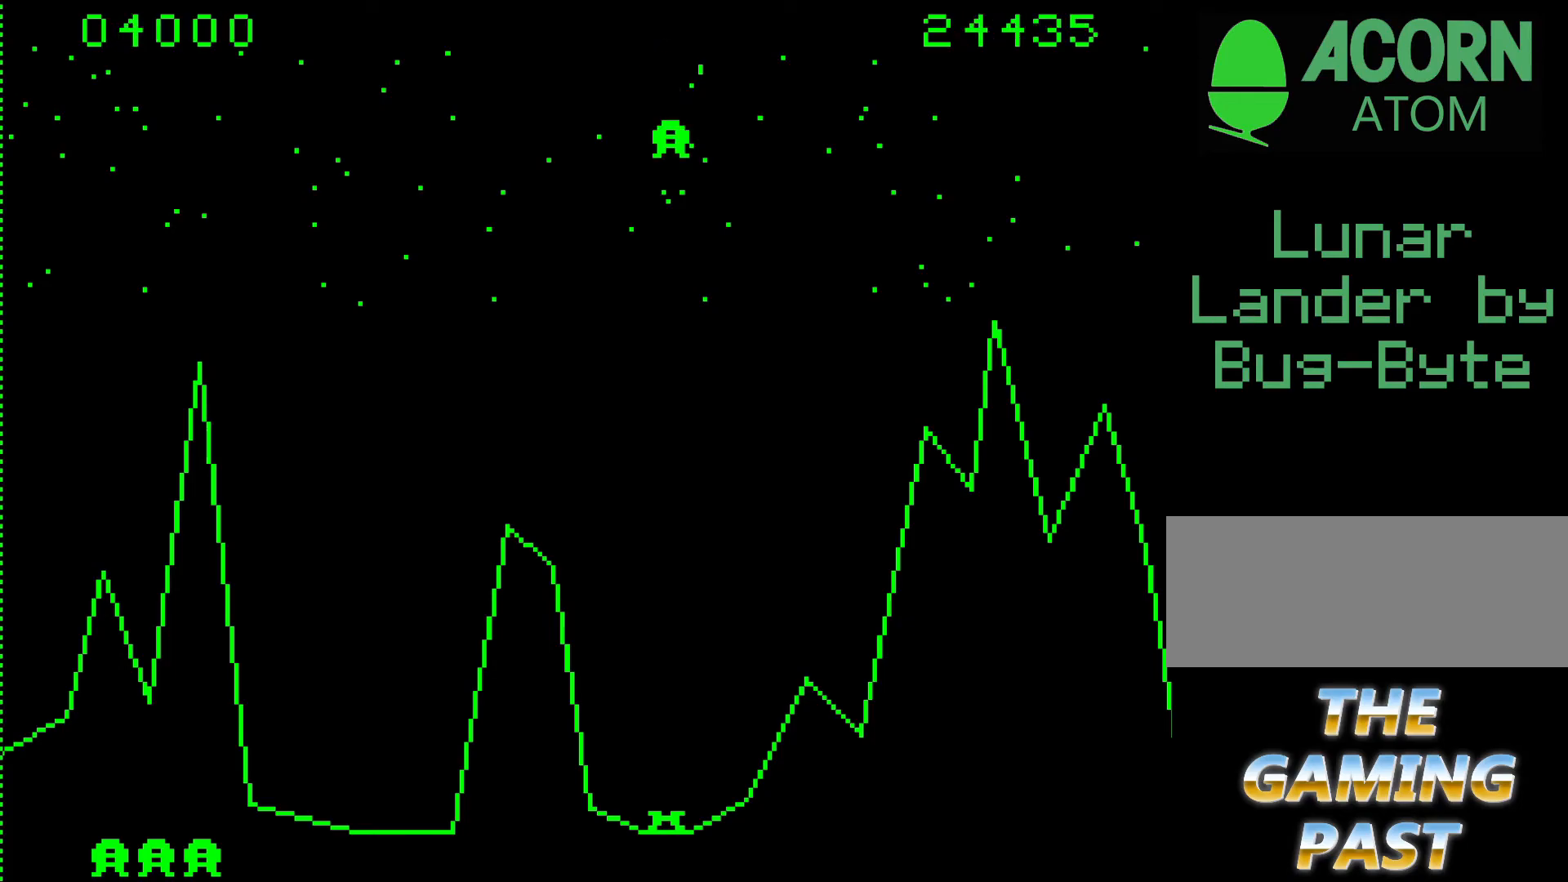
Gameplay with keyboard; each line is a JSON object with the keys held at the frame after it. "events" lists presses ("down") and releases ("up") of ".", "/", "0", "1", "2", "3", "4", "5", "6", "7", "8", "9", "a", "alt_l", "alt_r", "b", "backslash", "backspace", "c", "caps_lock", "comma", "ctrl_l", "ctrl_r", "d", "e", "equals", "f", "g", "h", "i", "j", "k", "l", "lbracket", "m", "minus", "n", "o", "p", "q", "quote", "r", "rbracket", "return", "s", "semicolon", "shift_l", "shift_r", "space", "super", "t", "tab", "tilde", "u", "v", "w", "x", "y" and "z" between this image and that frame as [ms after this image, input, new state], when the widget could be followed in between. No other keys are recorded. Mouse input is not recorded.
{"keys": ["9", "b"], "events": [[50, "b", "down"], [150, "9", "down"]]}
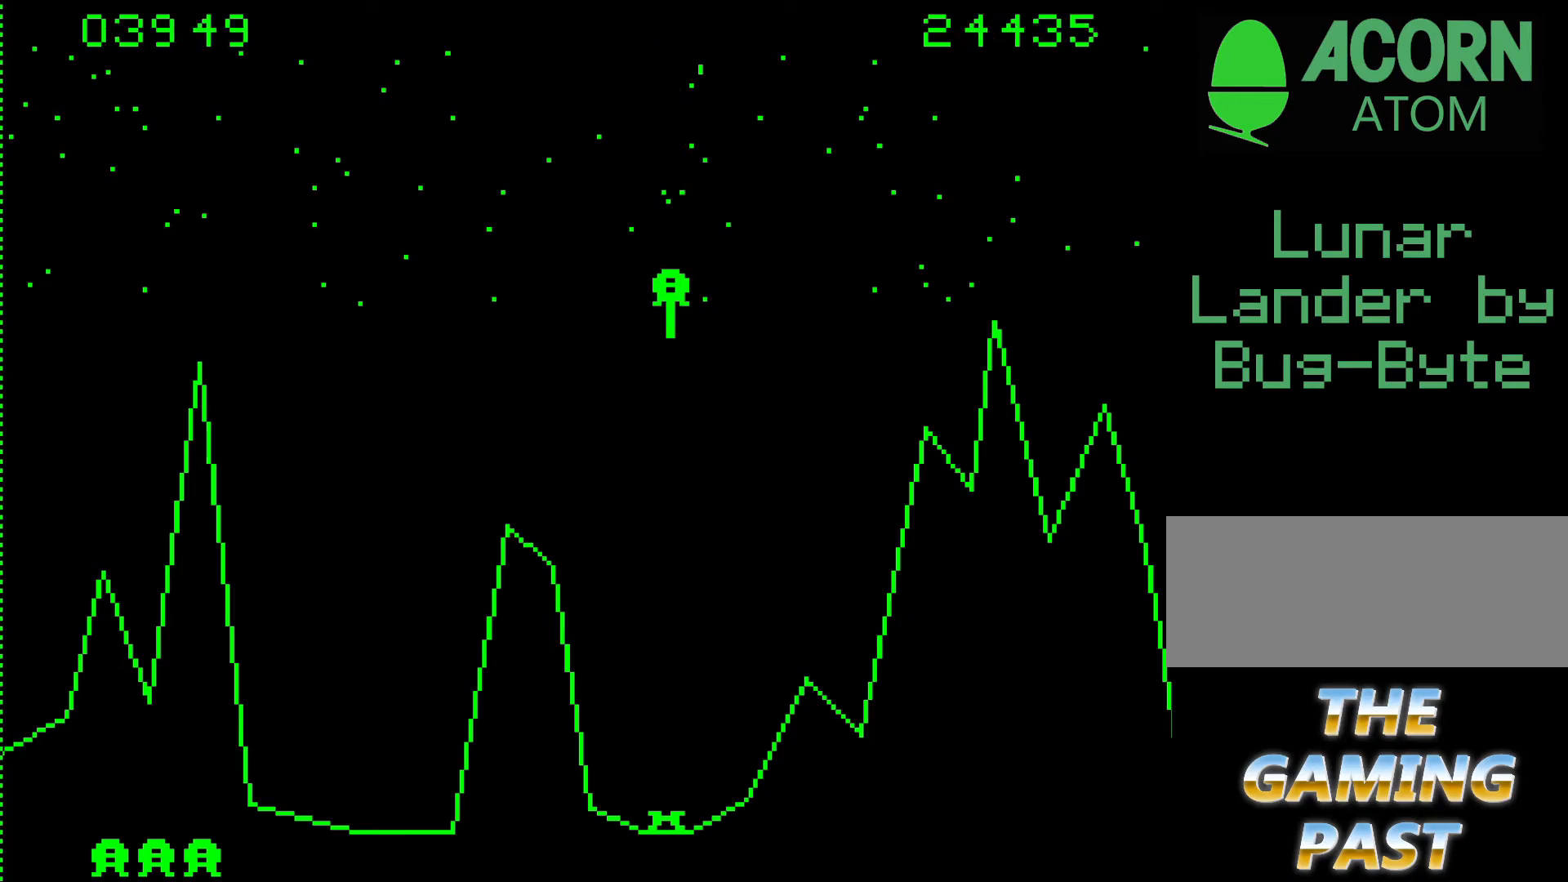
{"keys": ["9"], "events": [[67, "b", "up"]]}
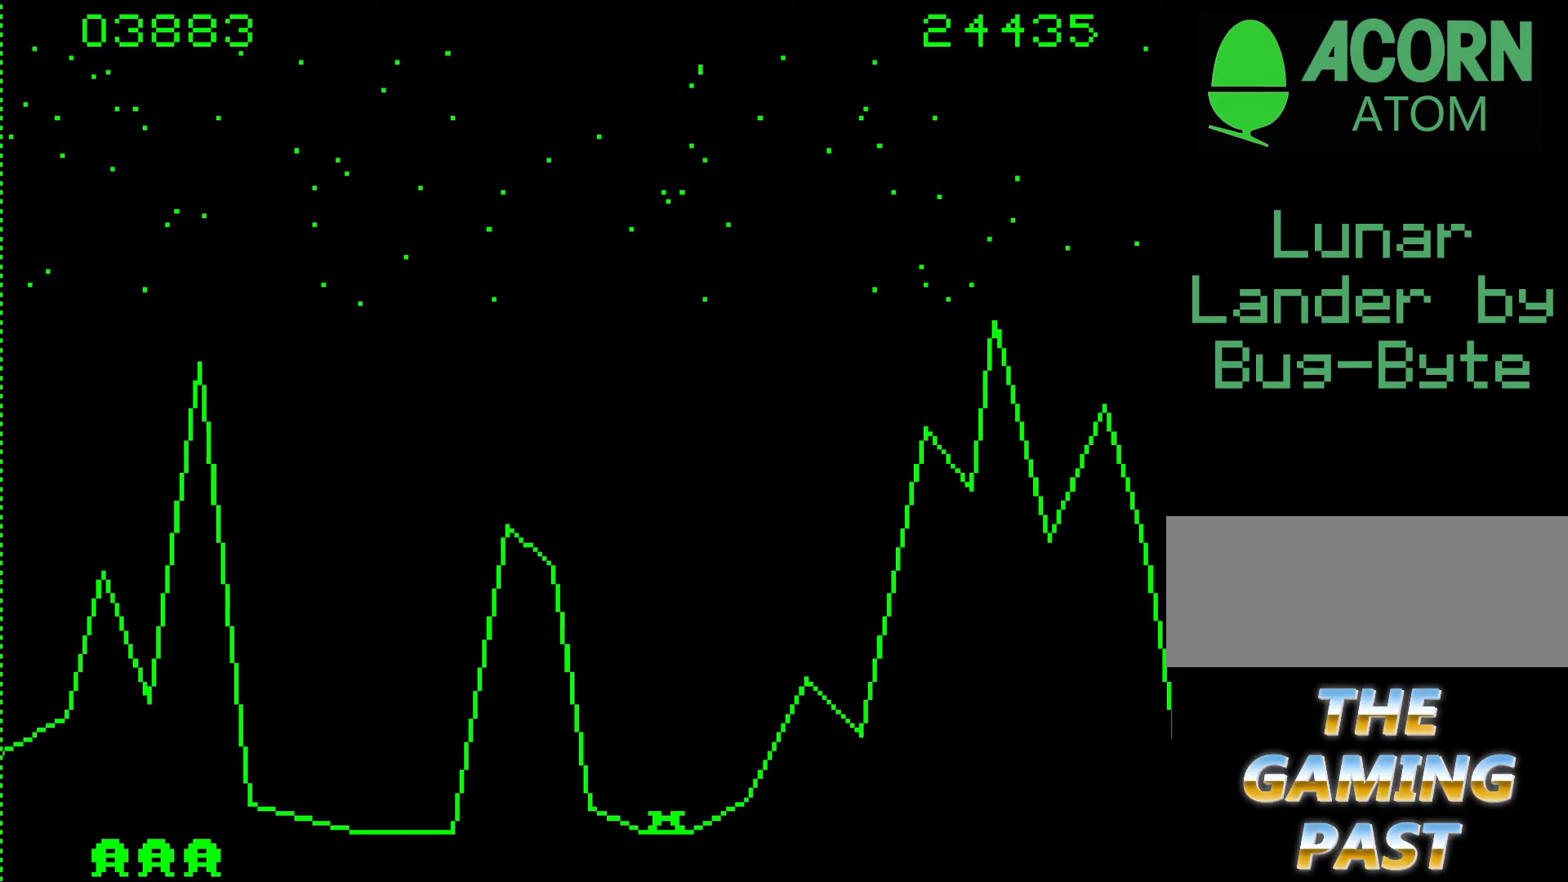
{"keys": ["9"], "events": []}
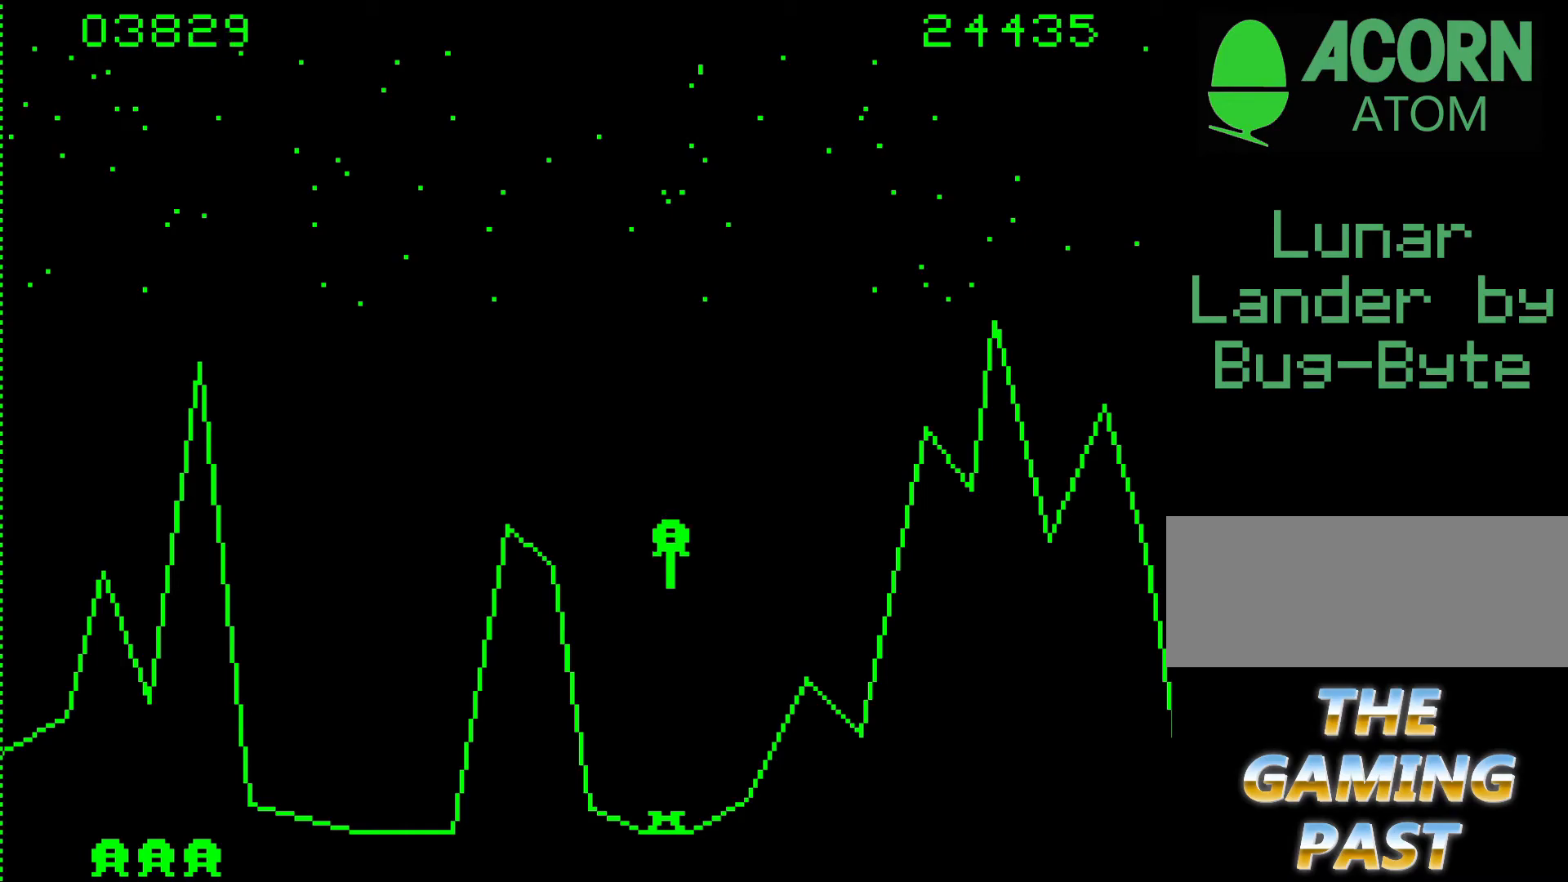
{"keys": ["9"], "events": []}
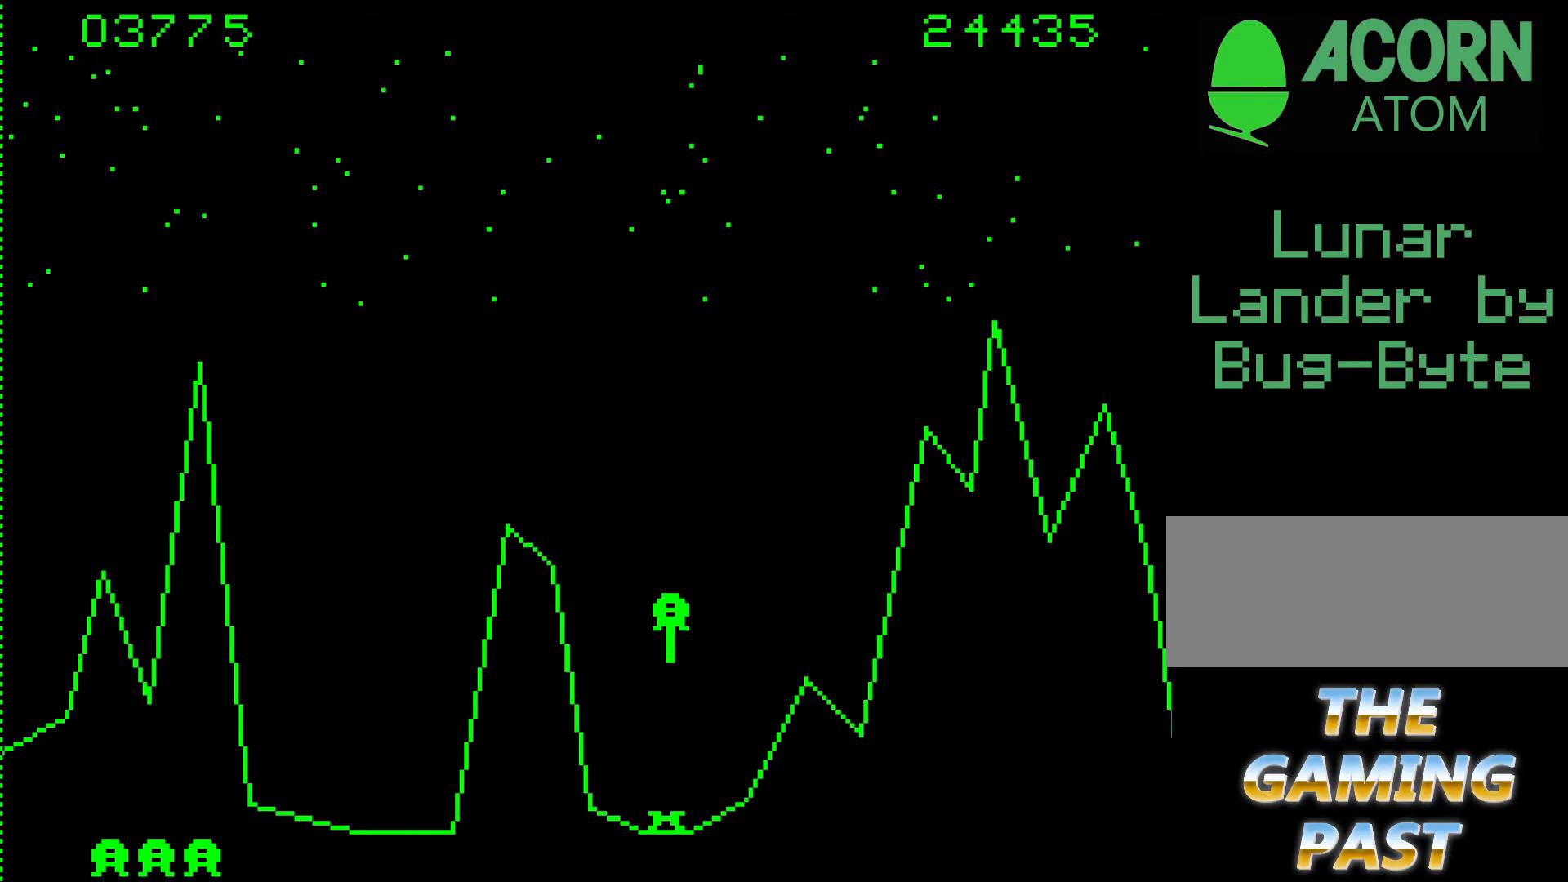
{"keys": ["9"], "events": []}
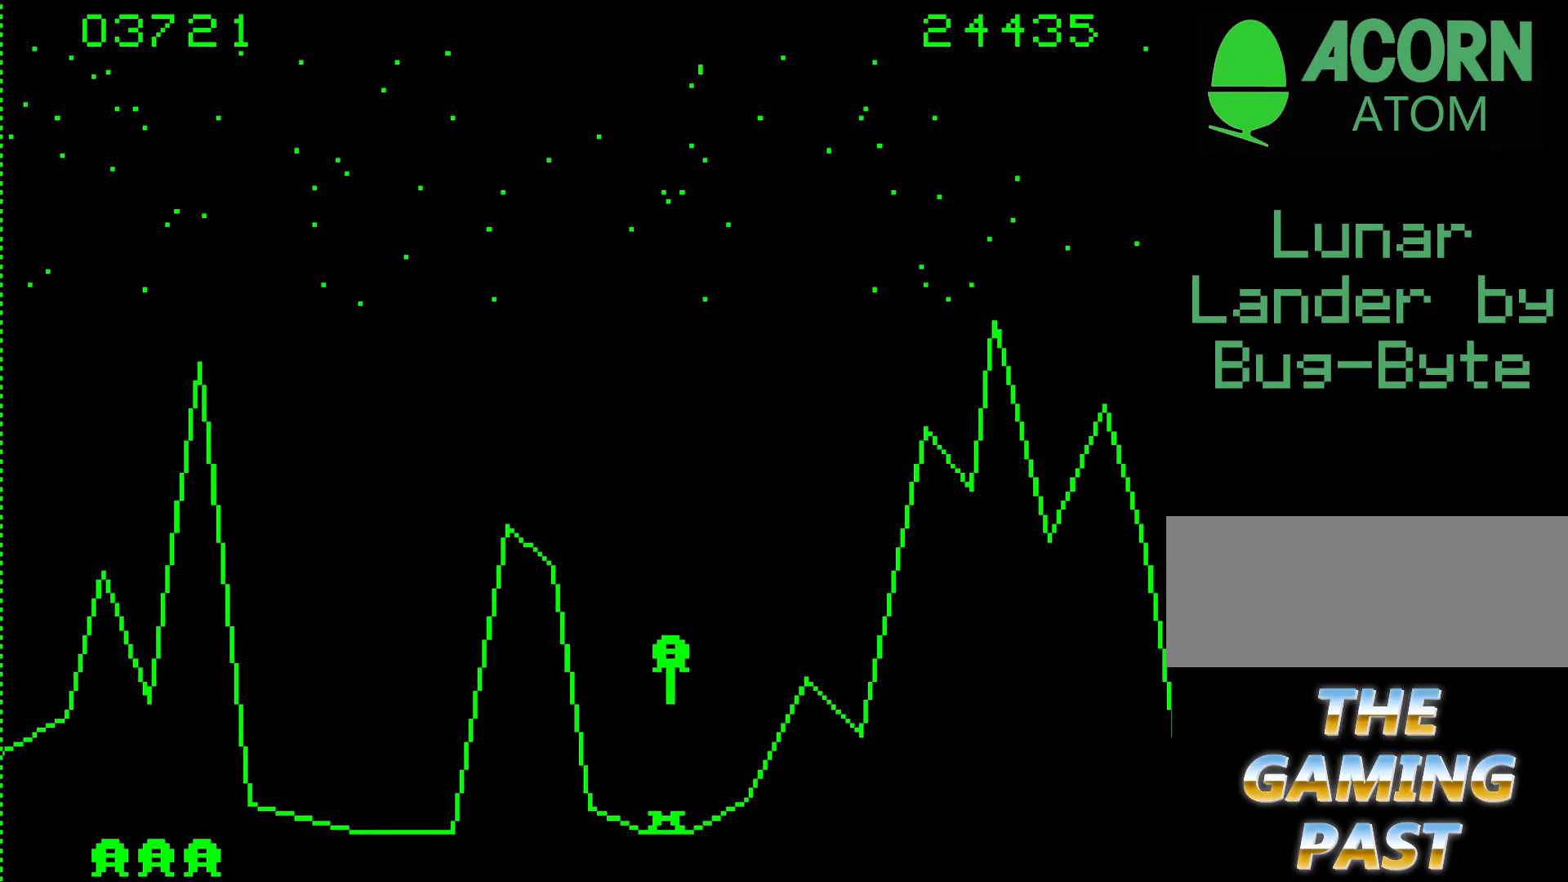
{"keys": ["9"], "events": []}
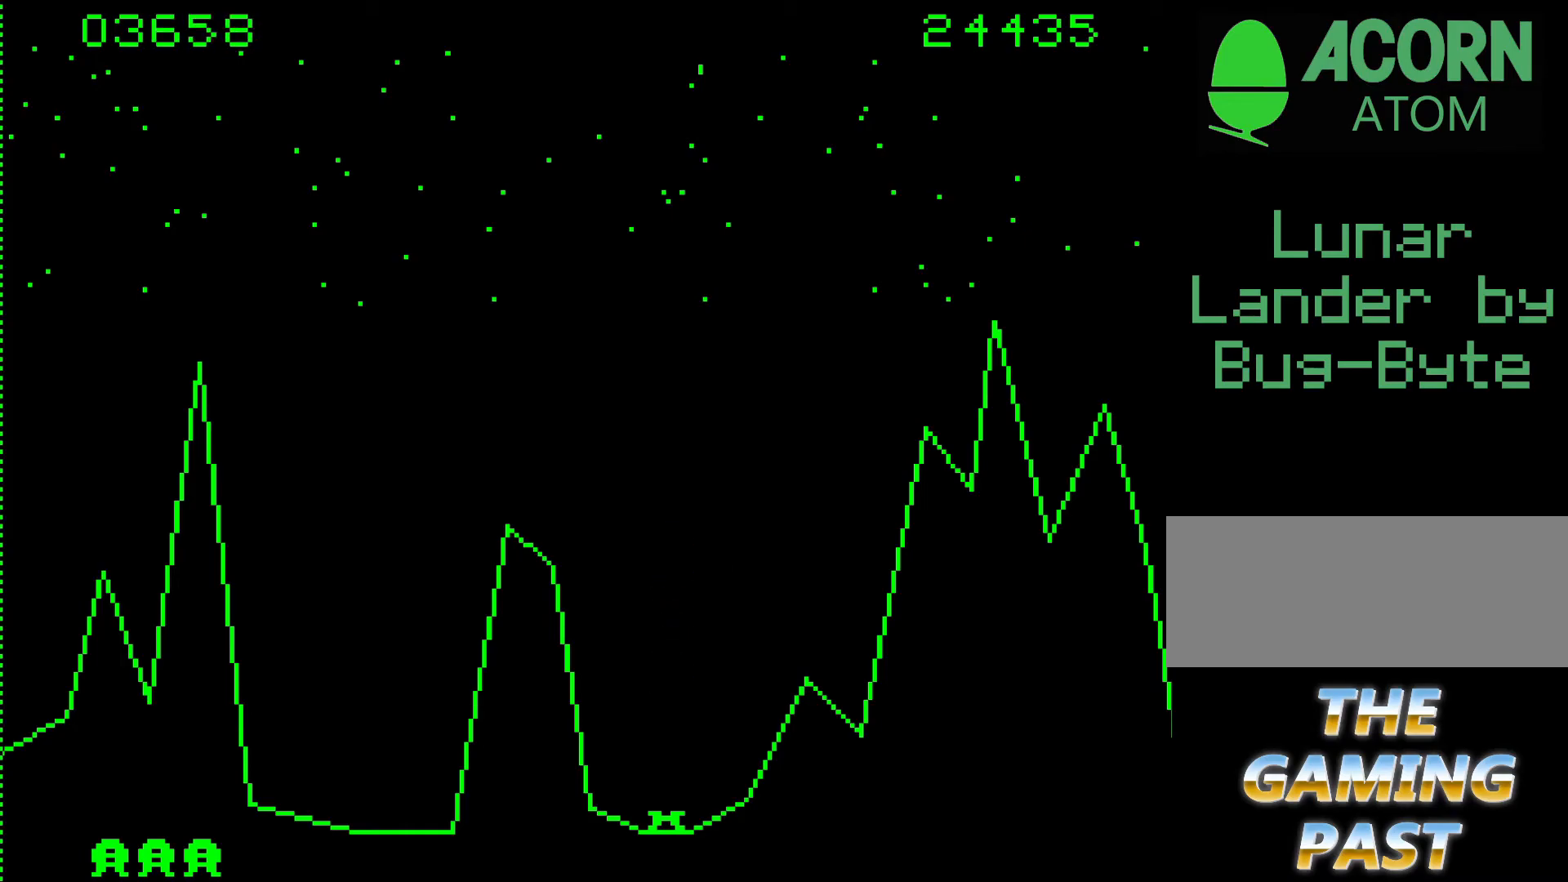
{"keys": ["9", "b"], "events": [[500, "b", "down"]]}
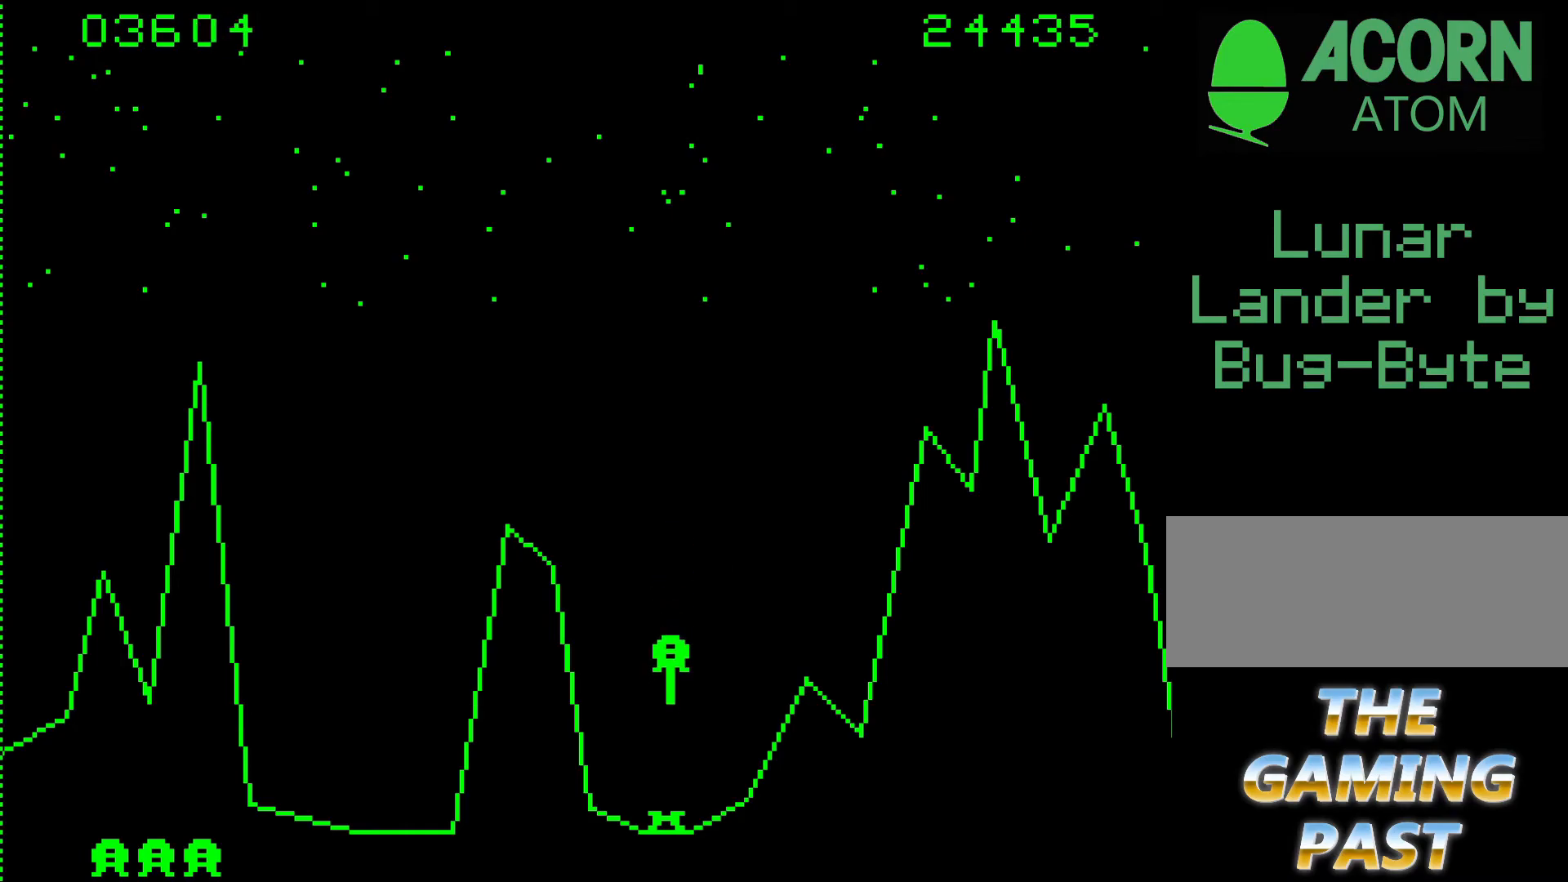
{"keys": ["9", "b"], "events": []}
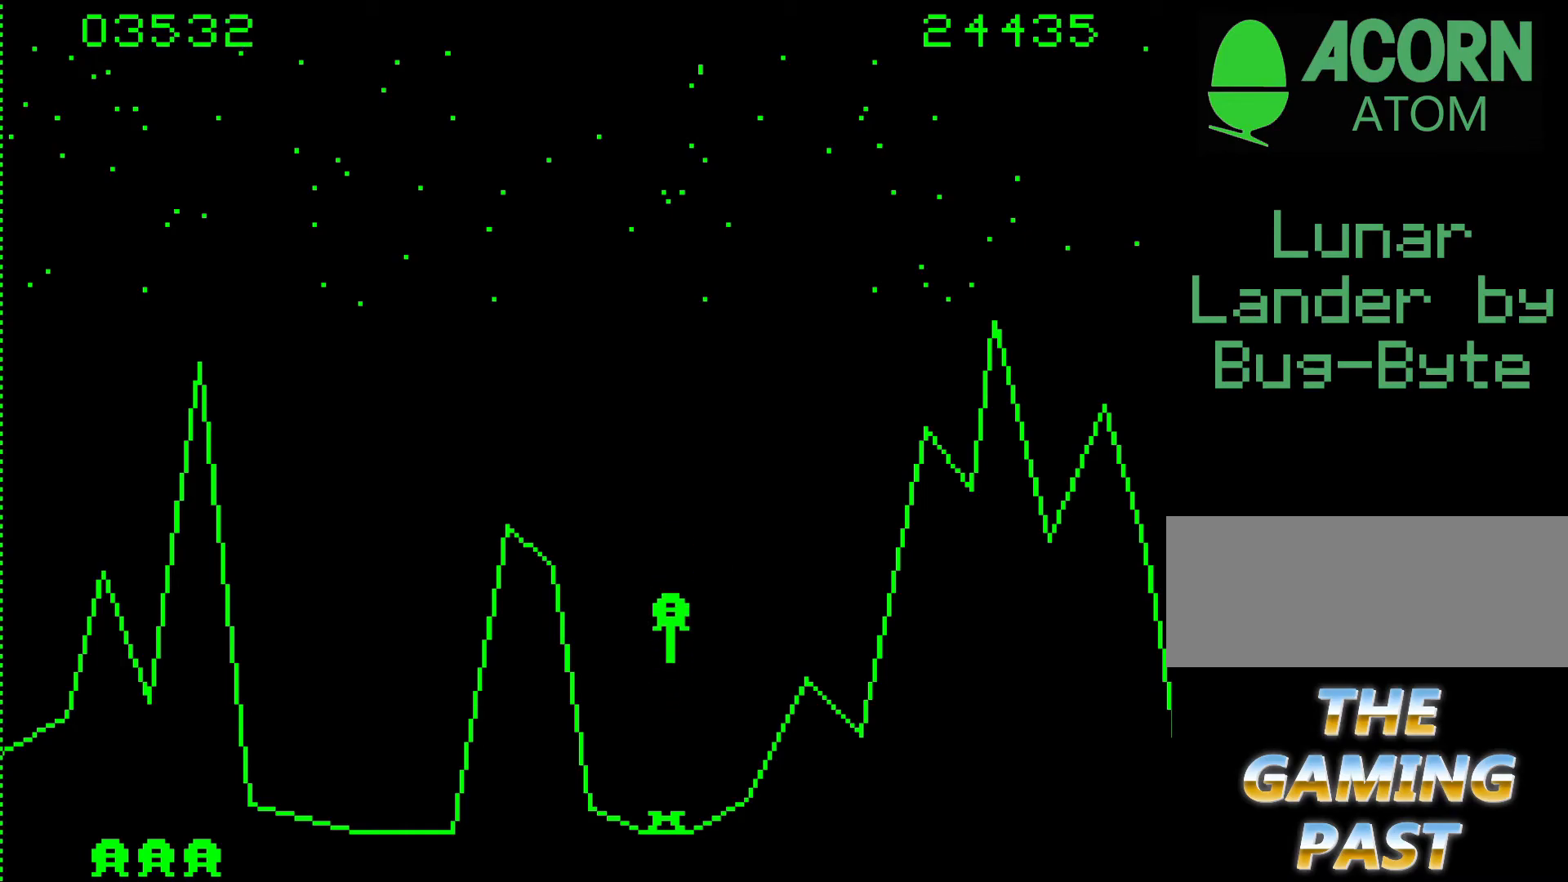
{"keys": ["b"], "events": [[483, "9", "up"]]}
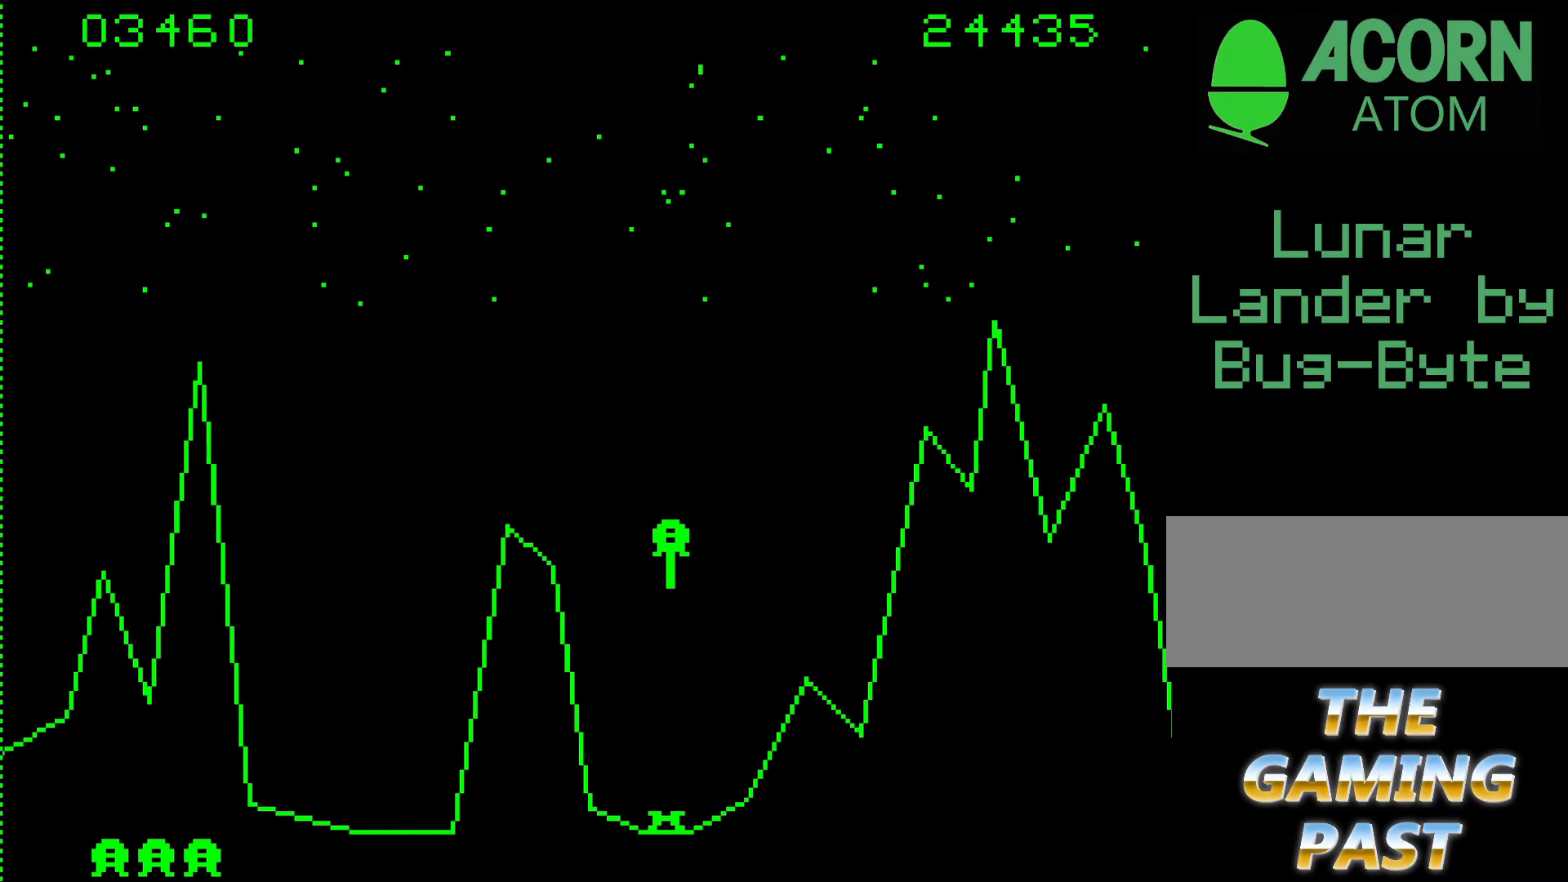
{"keys": ["b"], "events": []}
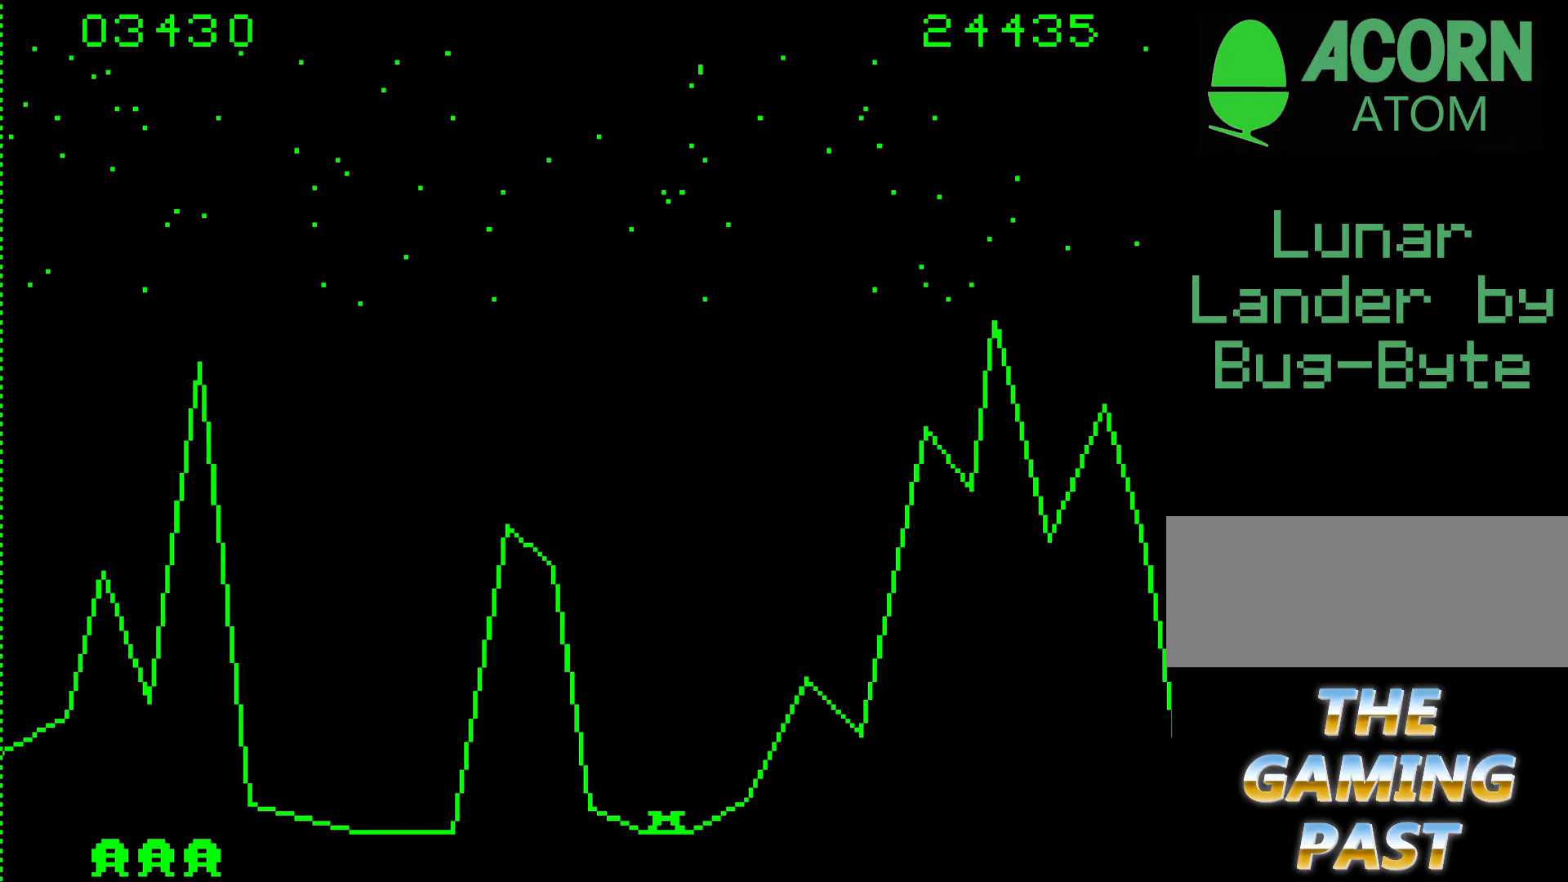
{"keys": ["9"], "events": [[83, "9", "down"], [467, "b", "up"]]}
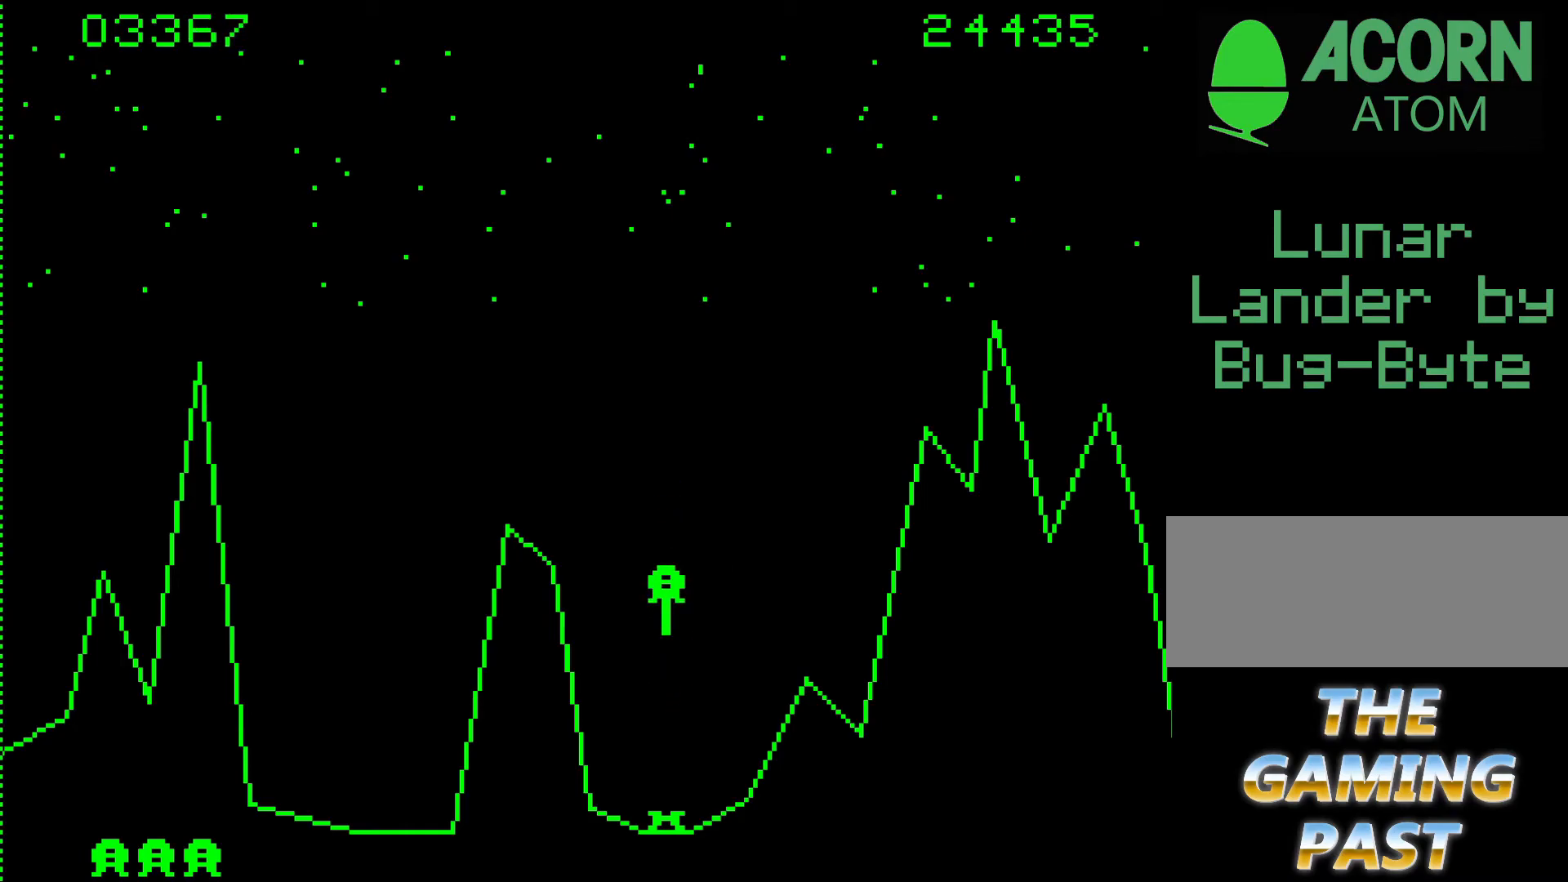
{"keys": ["9"], "events": []}
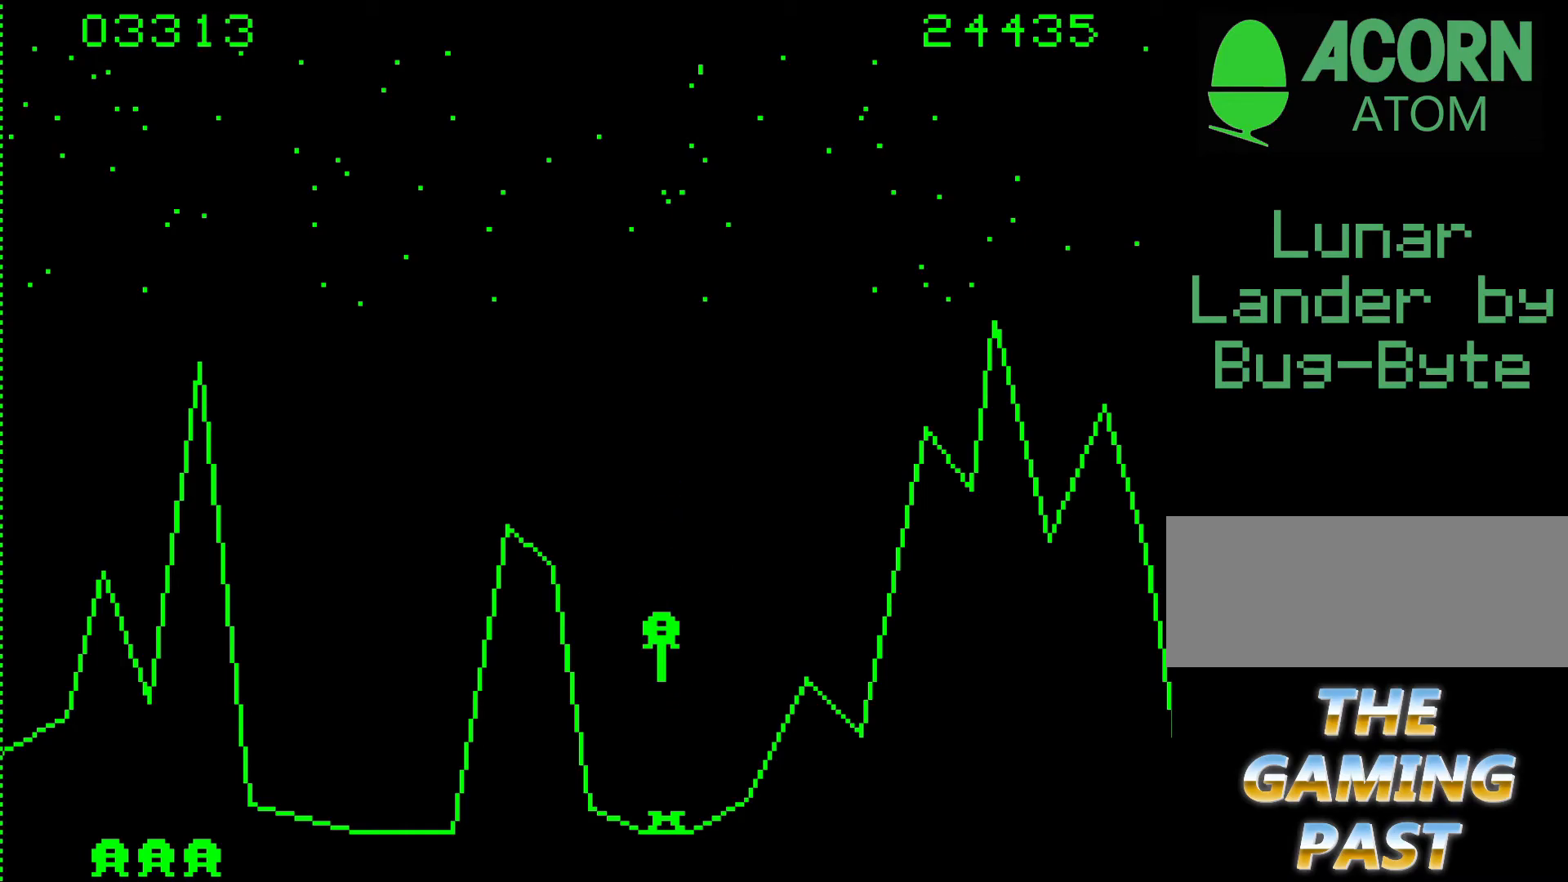
{"keys": ["9"], "events": []}
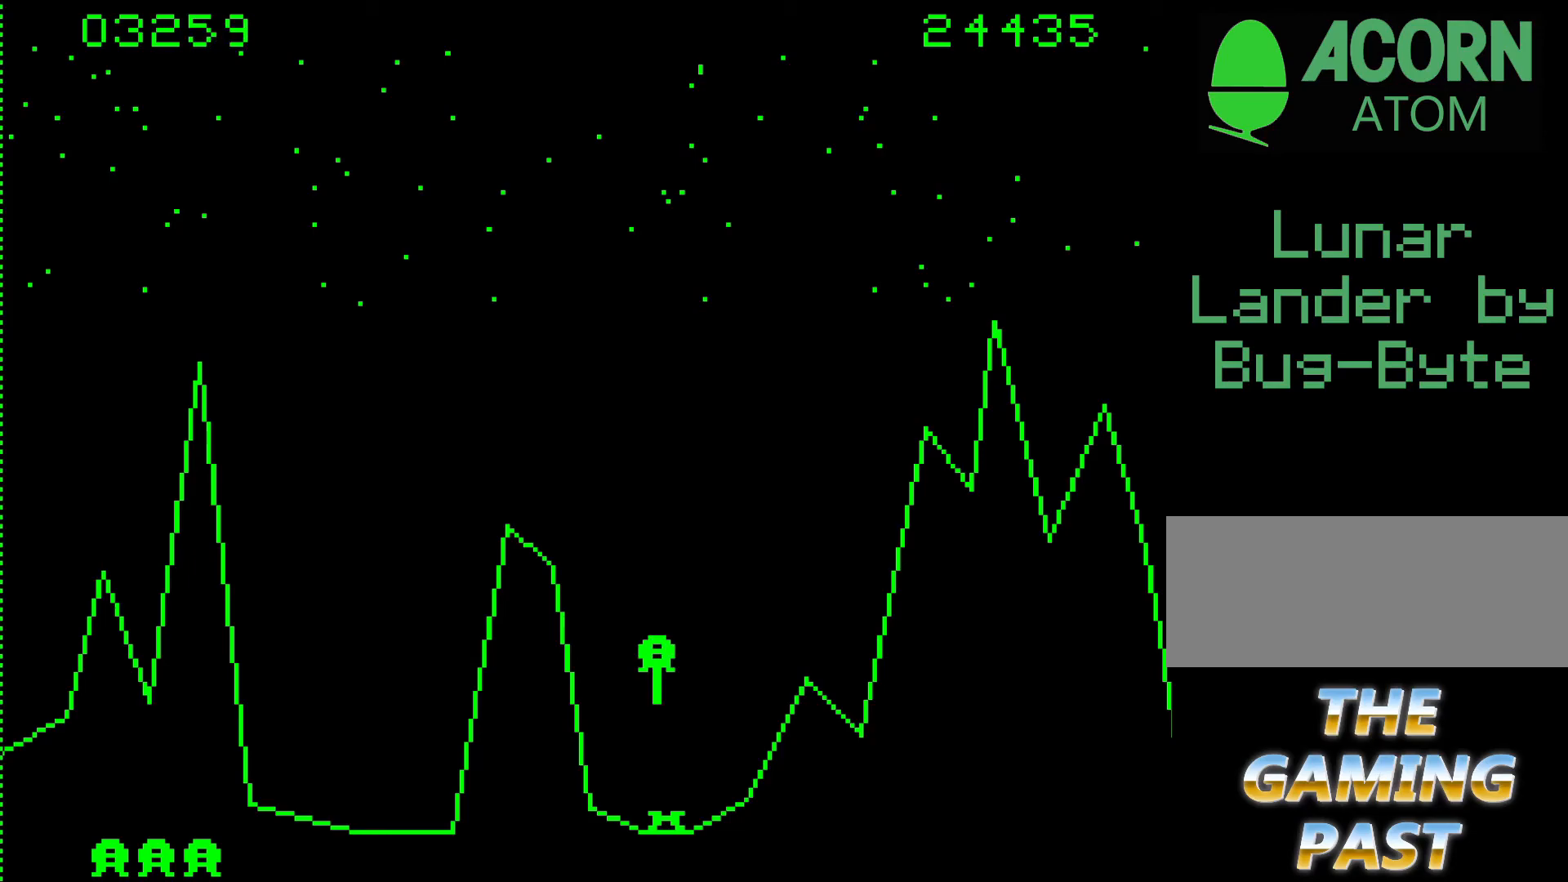
{"keys": ["9"], "events": []}
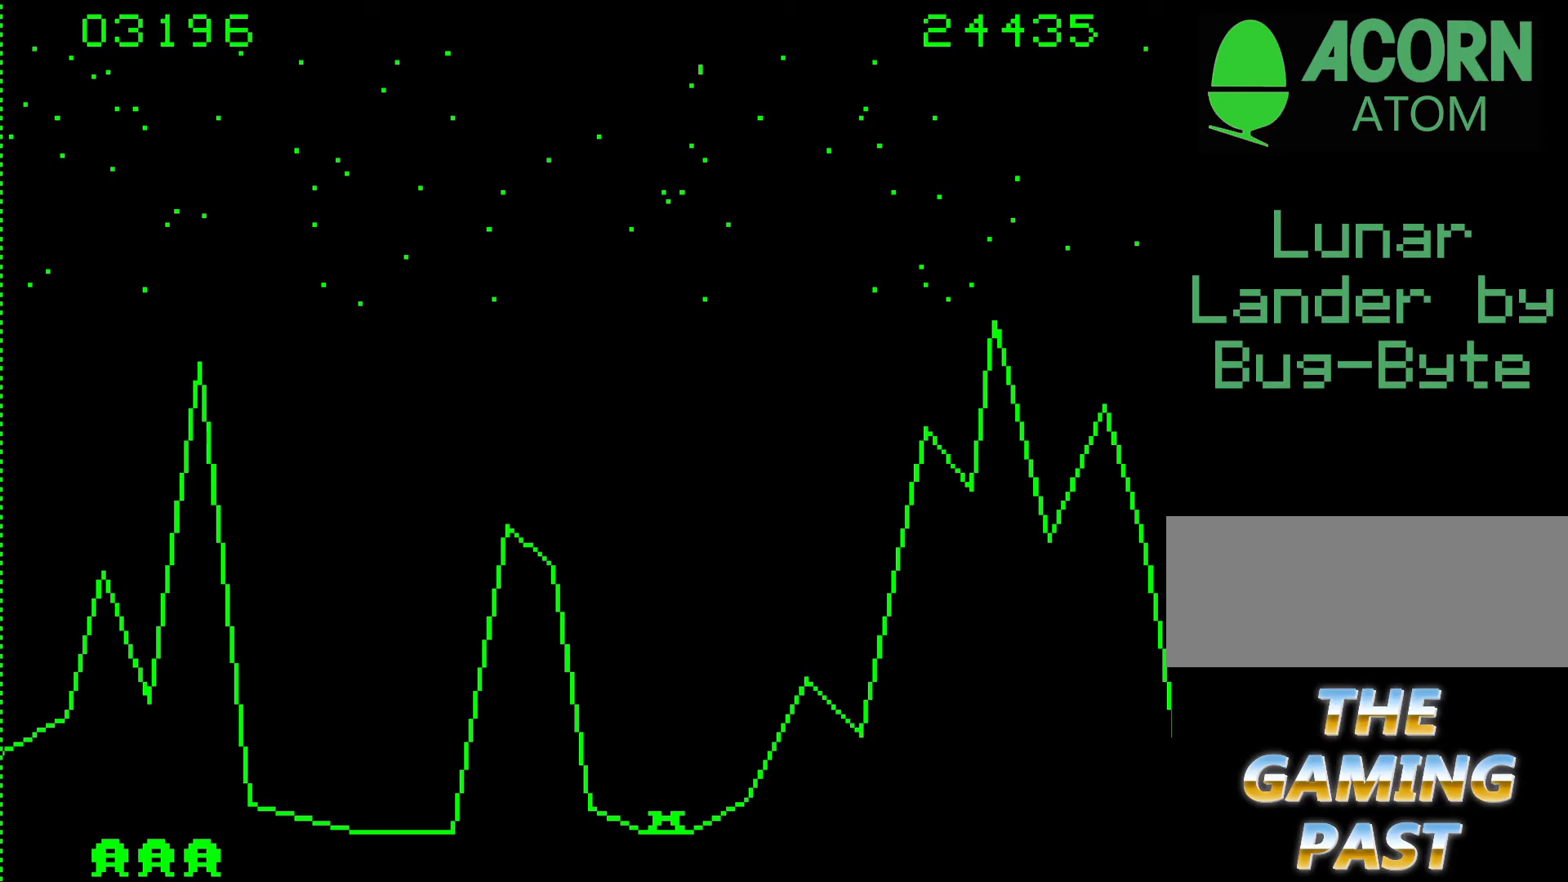
{"keys": ["9", "b"], "events": [[67, "b", "down"]]}
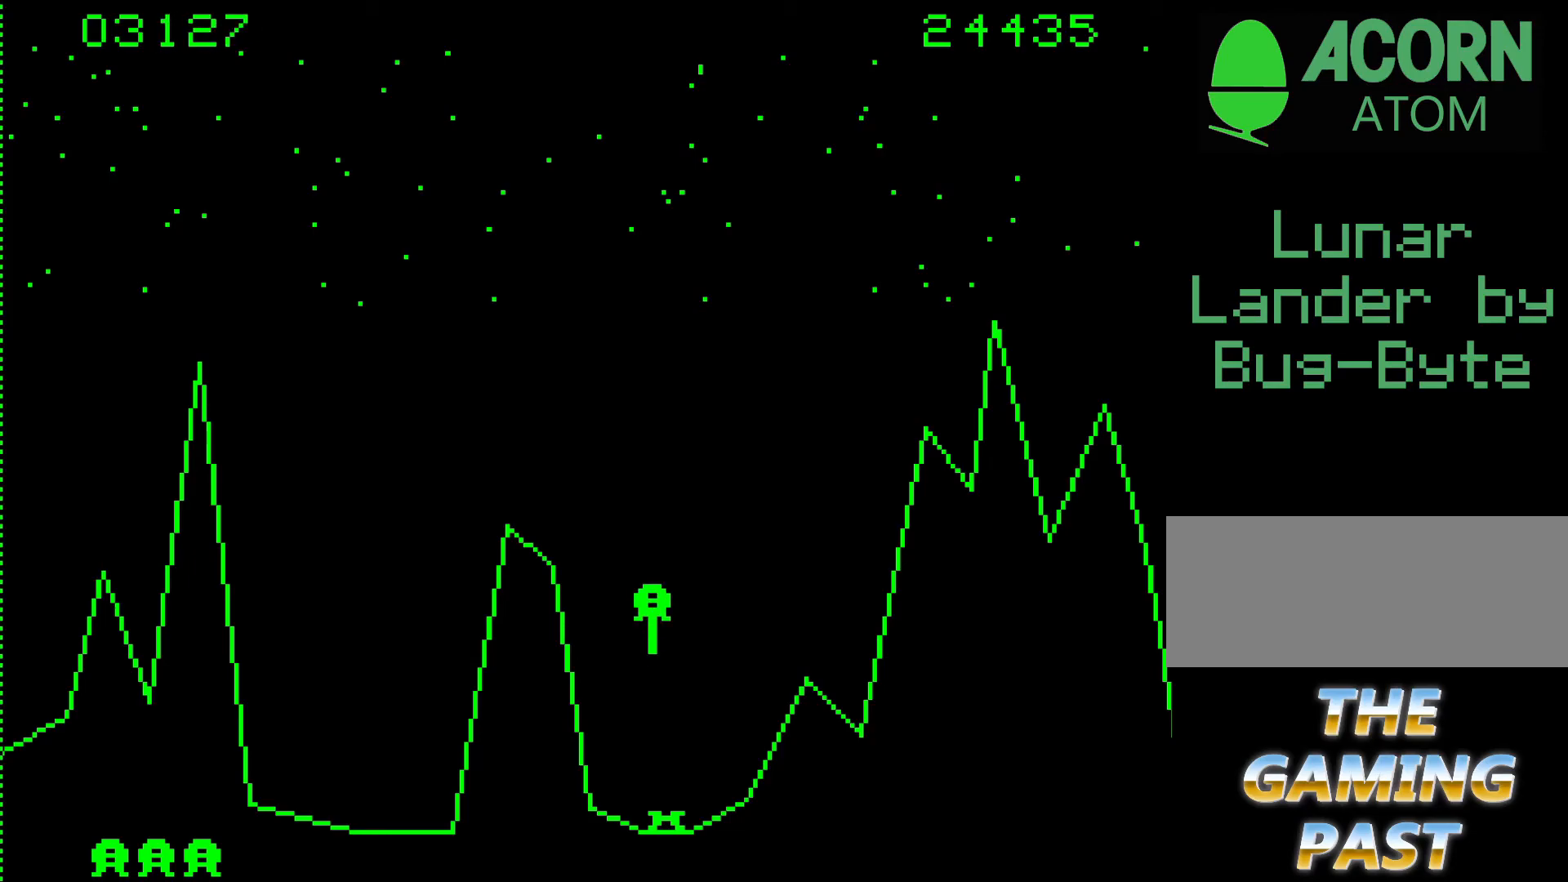
{"keys": ["9", "b"], "events": []}
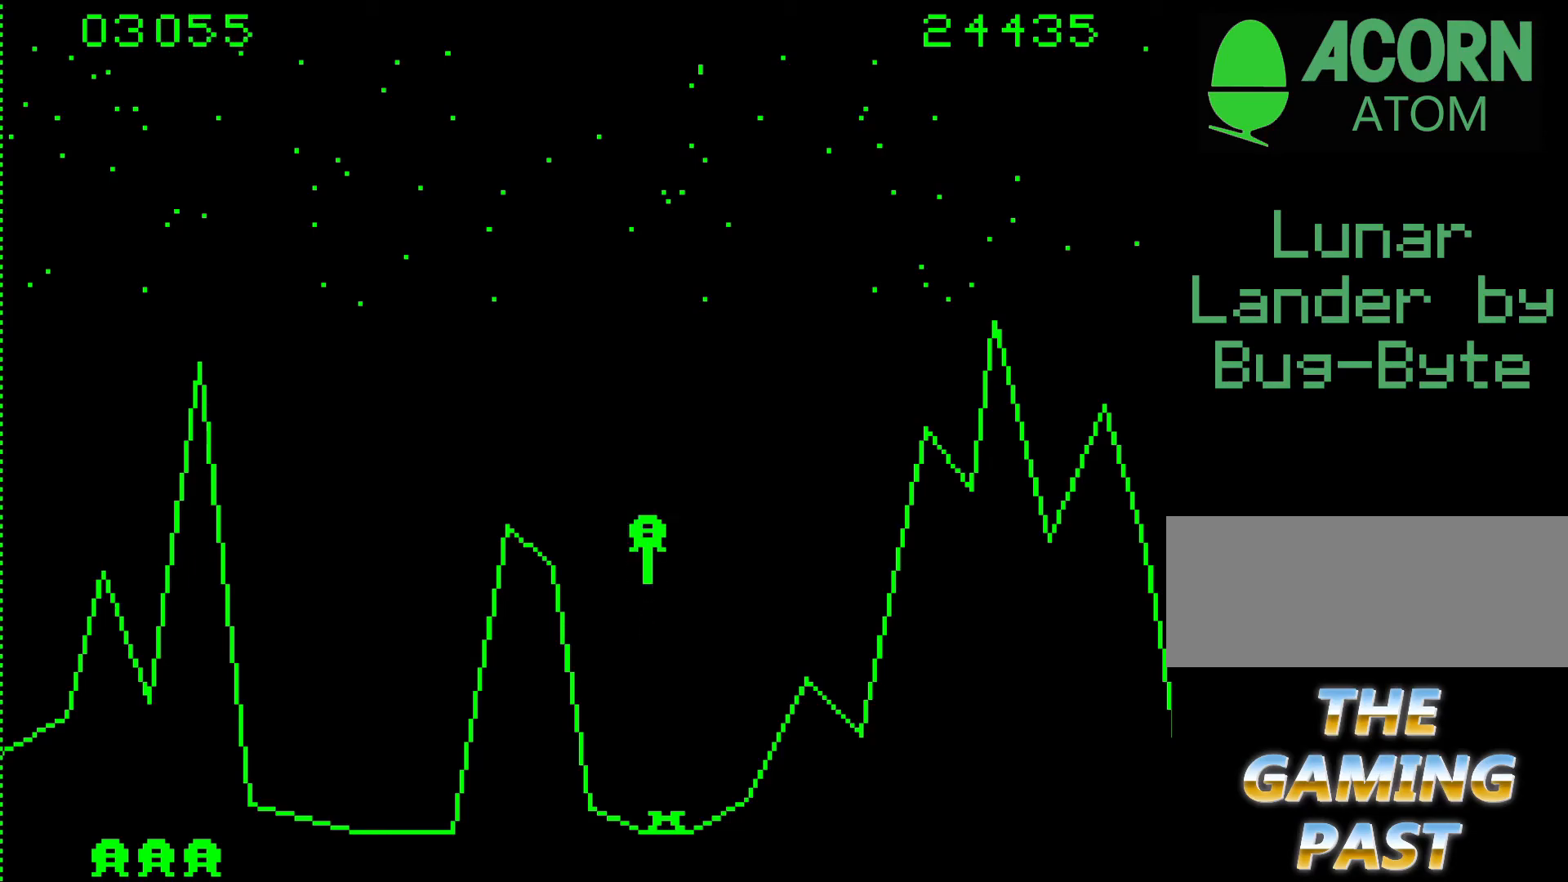
{"keys": ["9", "b"], "events": []}
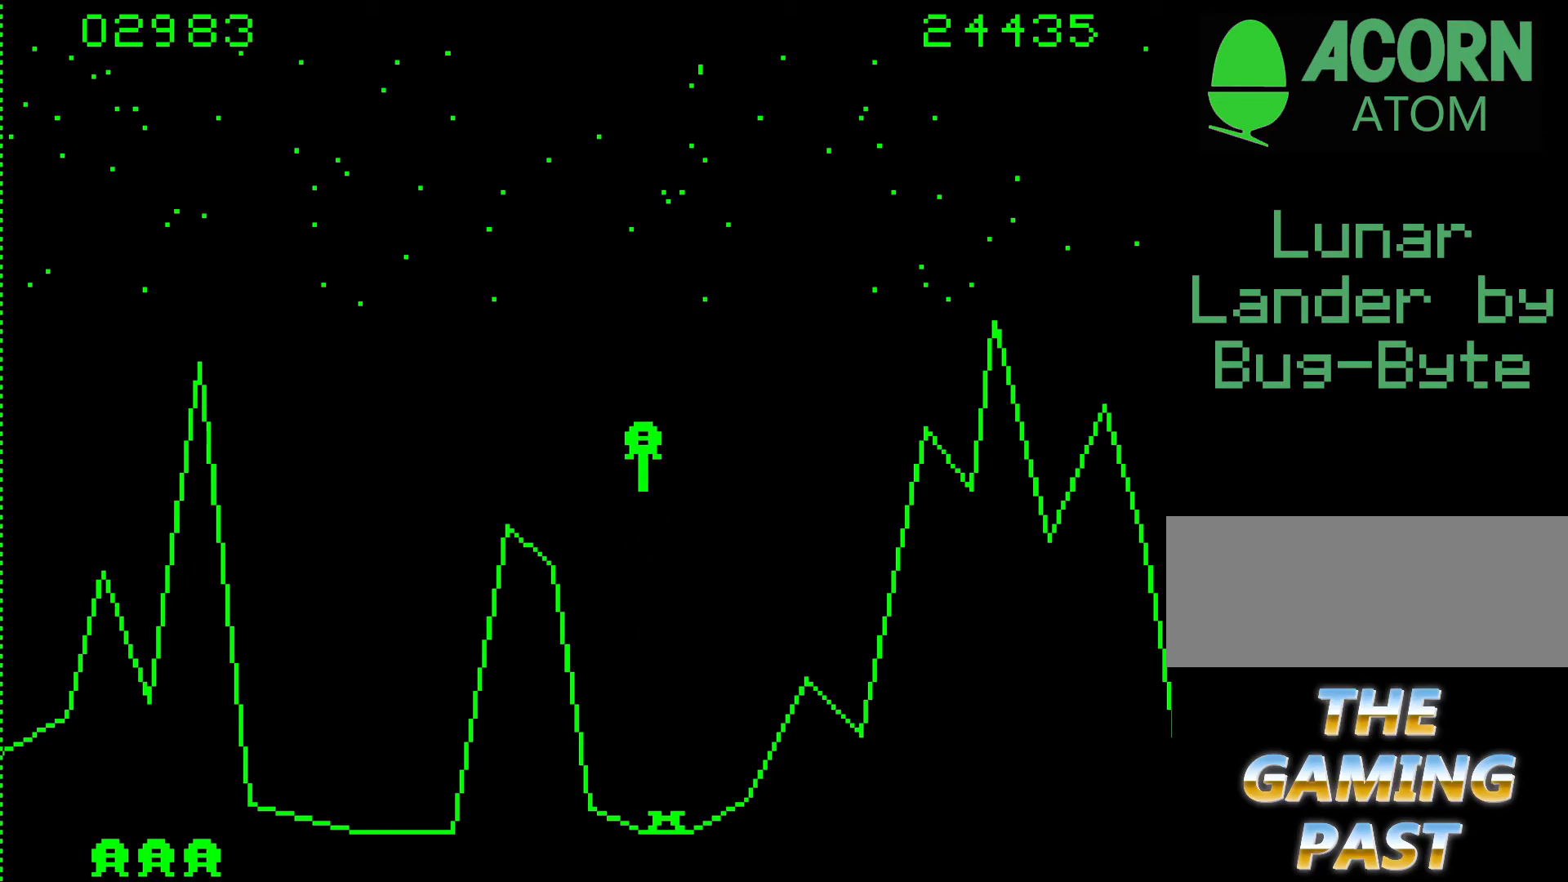
{"keys": ["b"], "events": [[350, "9", "up"]]}
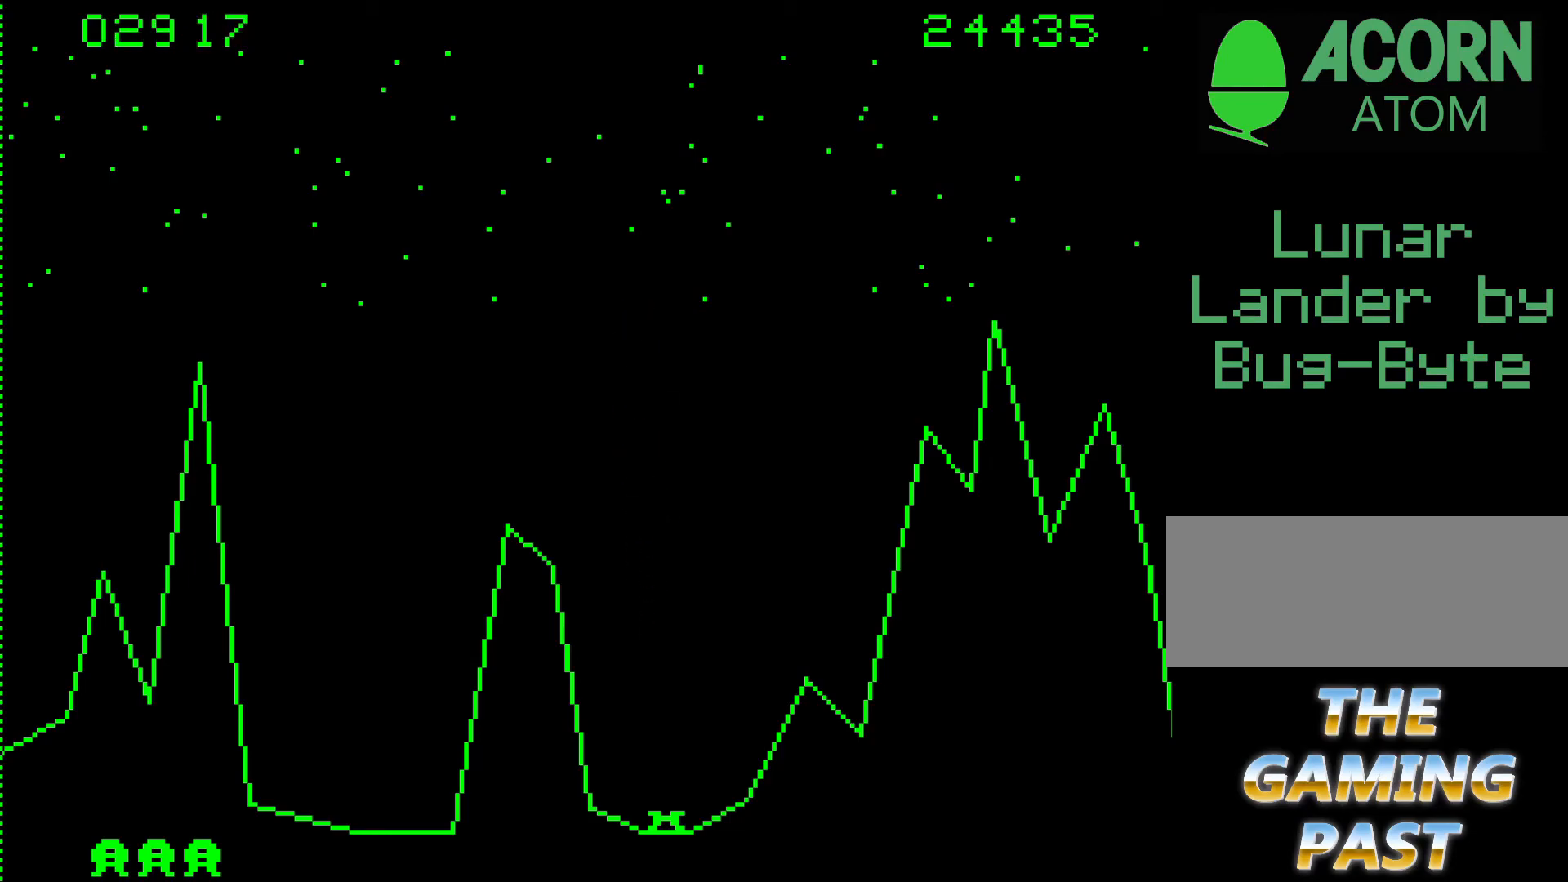
{"keys": ["9", "b"], "events": [[300, "9", "down"]]}
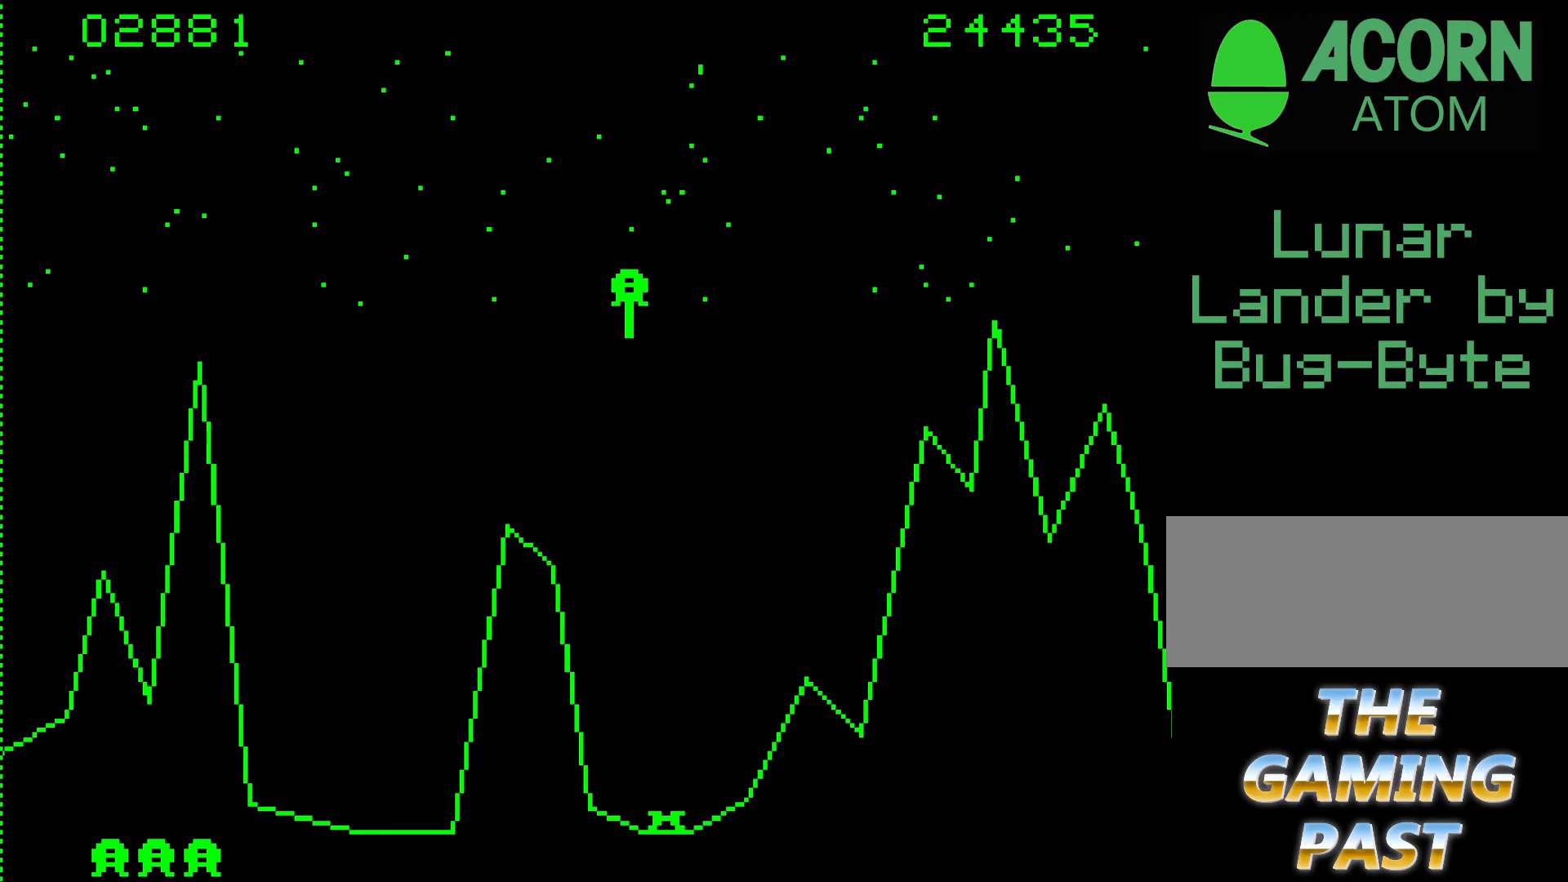
{"keys": ["9", "b"], "events": []}
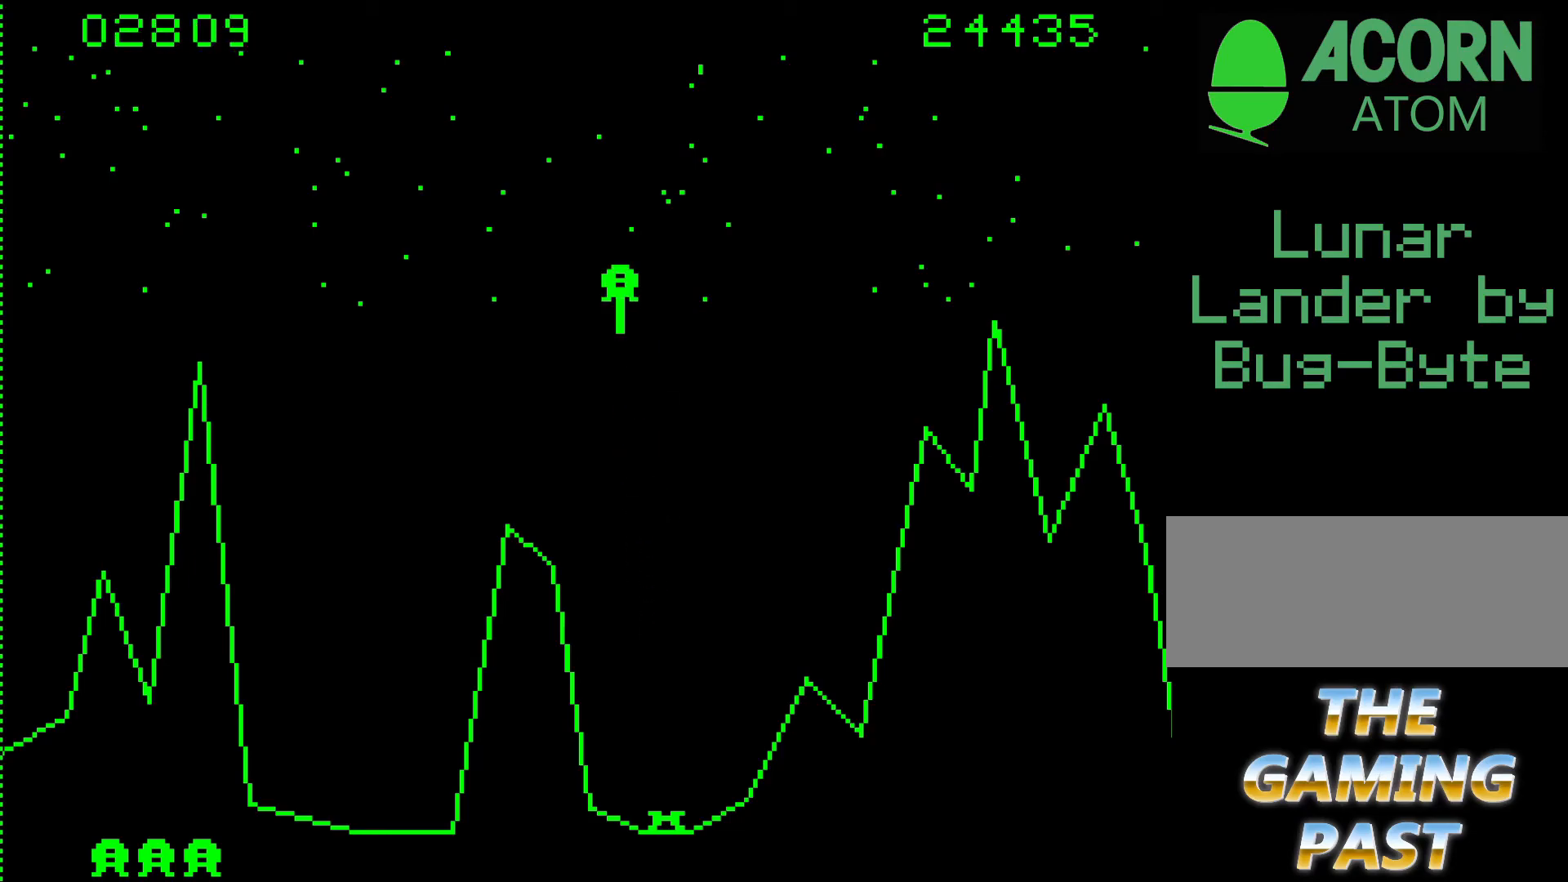
{"keys": ["b"], "events": [[150, "9", "up"]]}
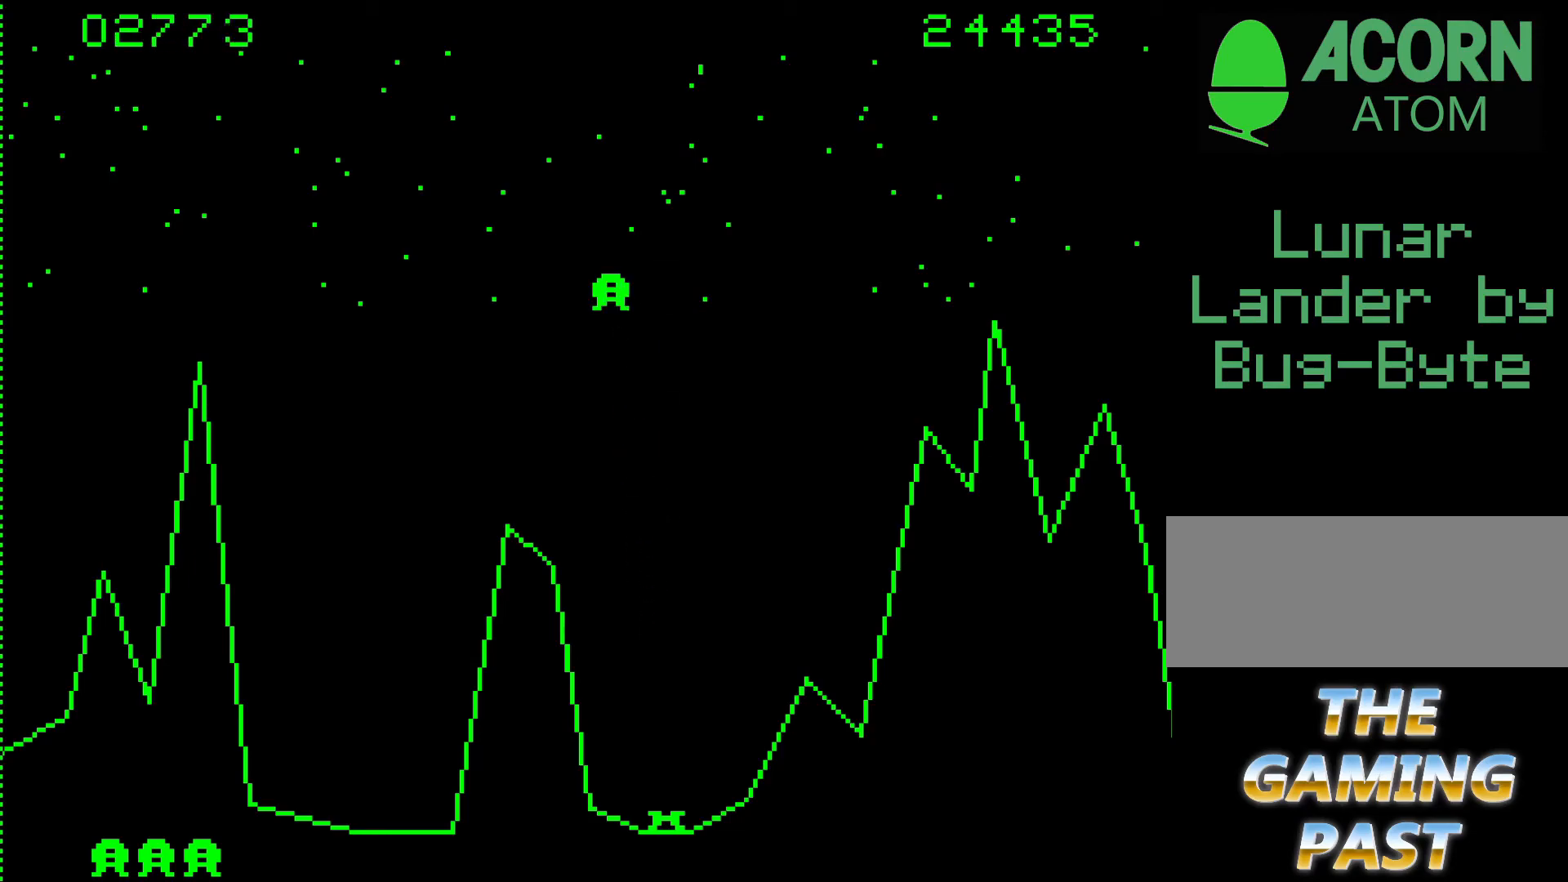
{"keys": ["9", "b"], "events": [[67, "9", "down"]]}
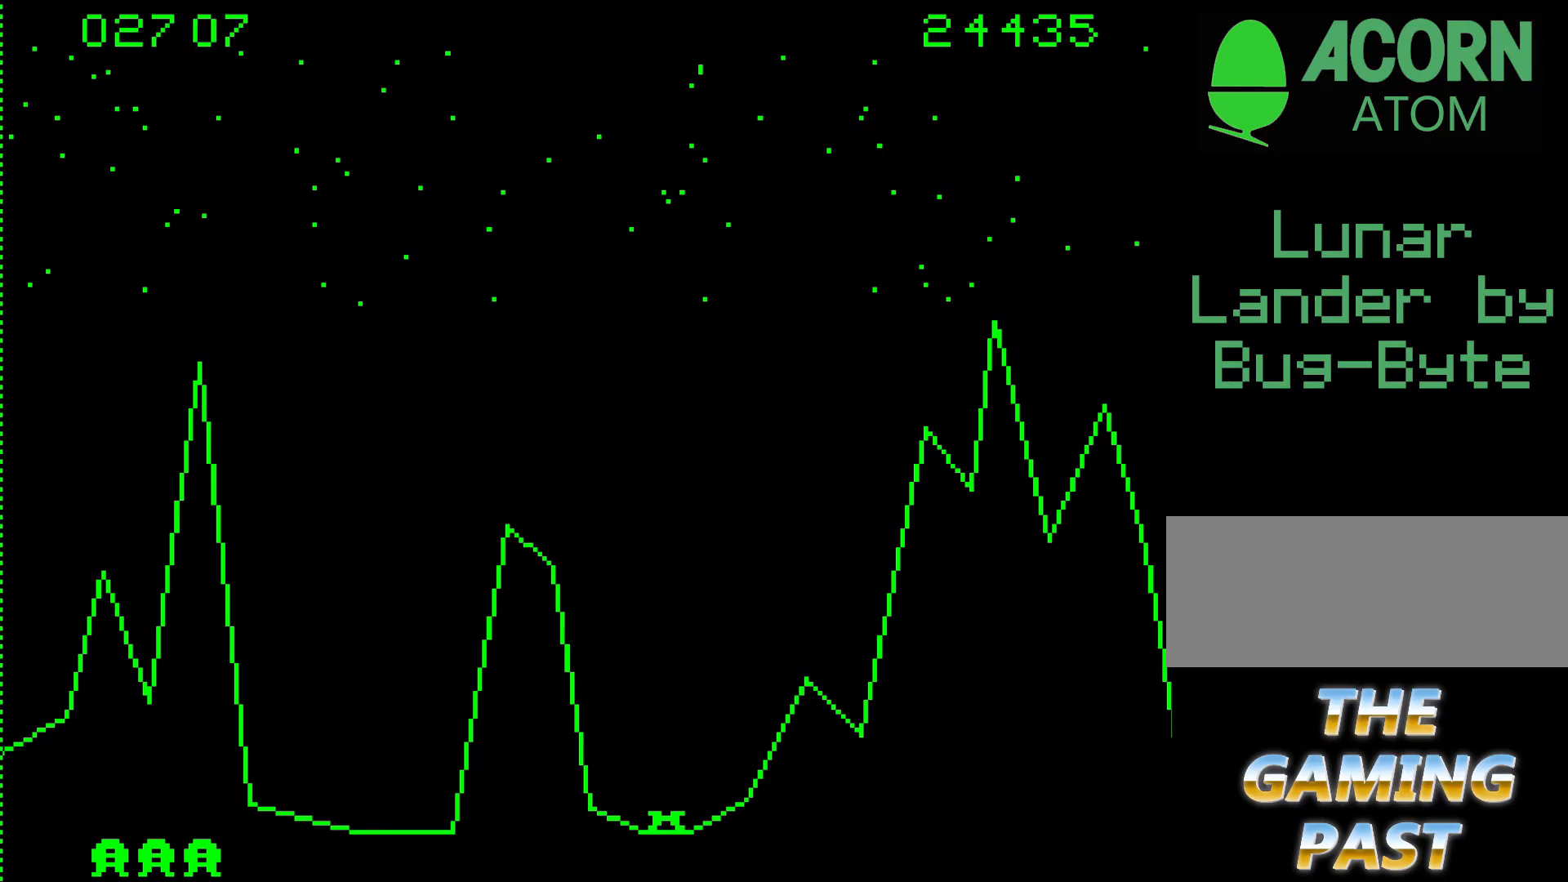
{"keys": ["9", "b"], "events": []}
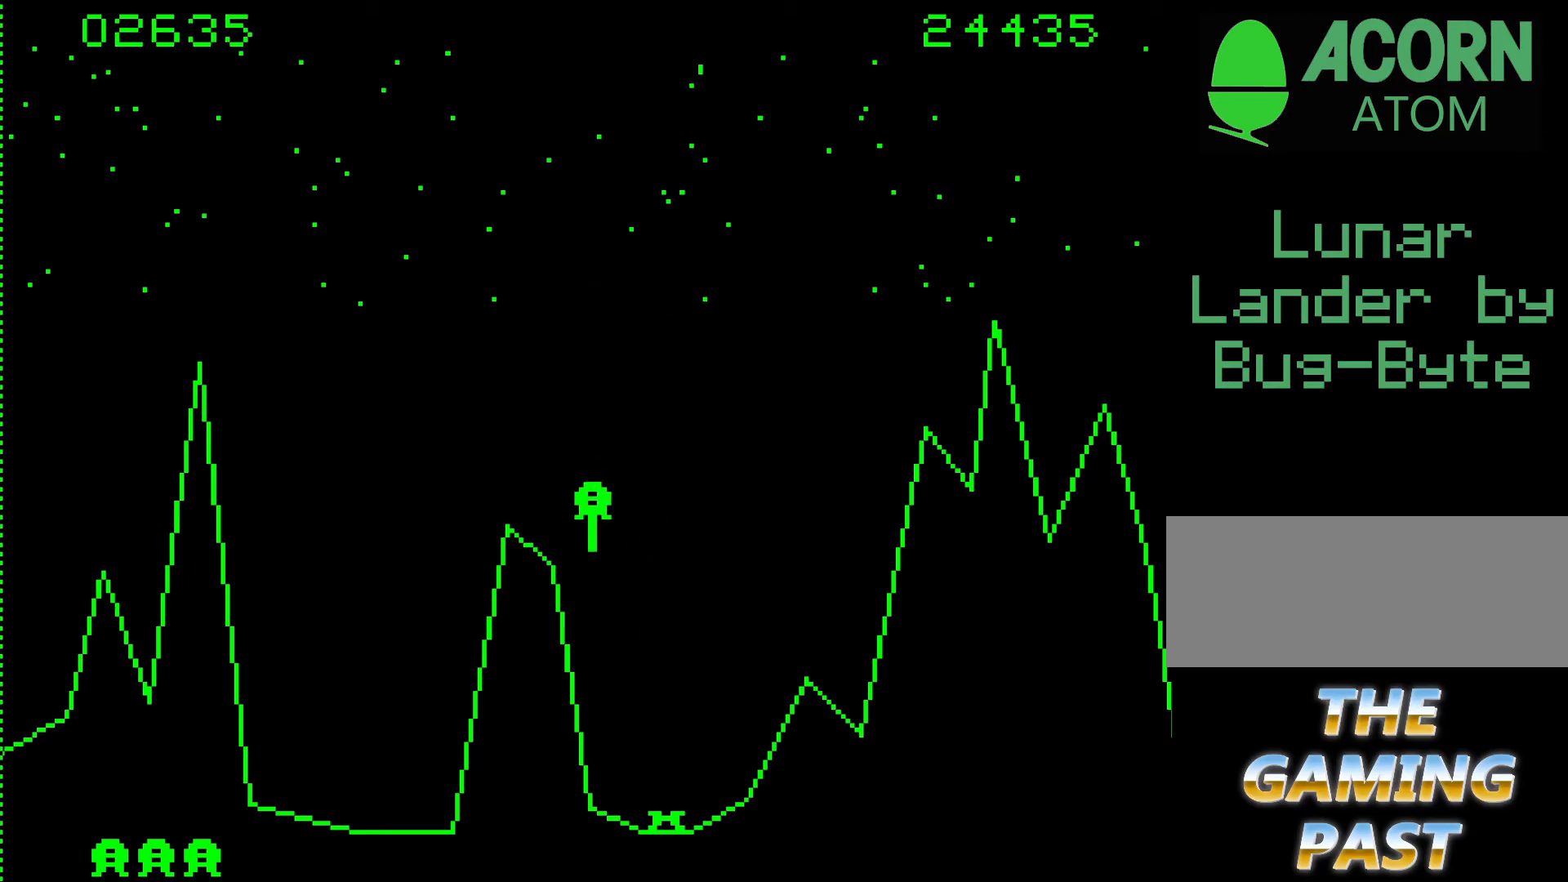
{"keys": ["9"], "events": [[50, "b", "up"]]}
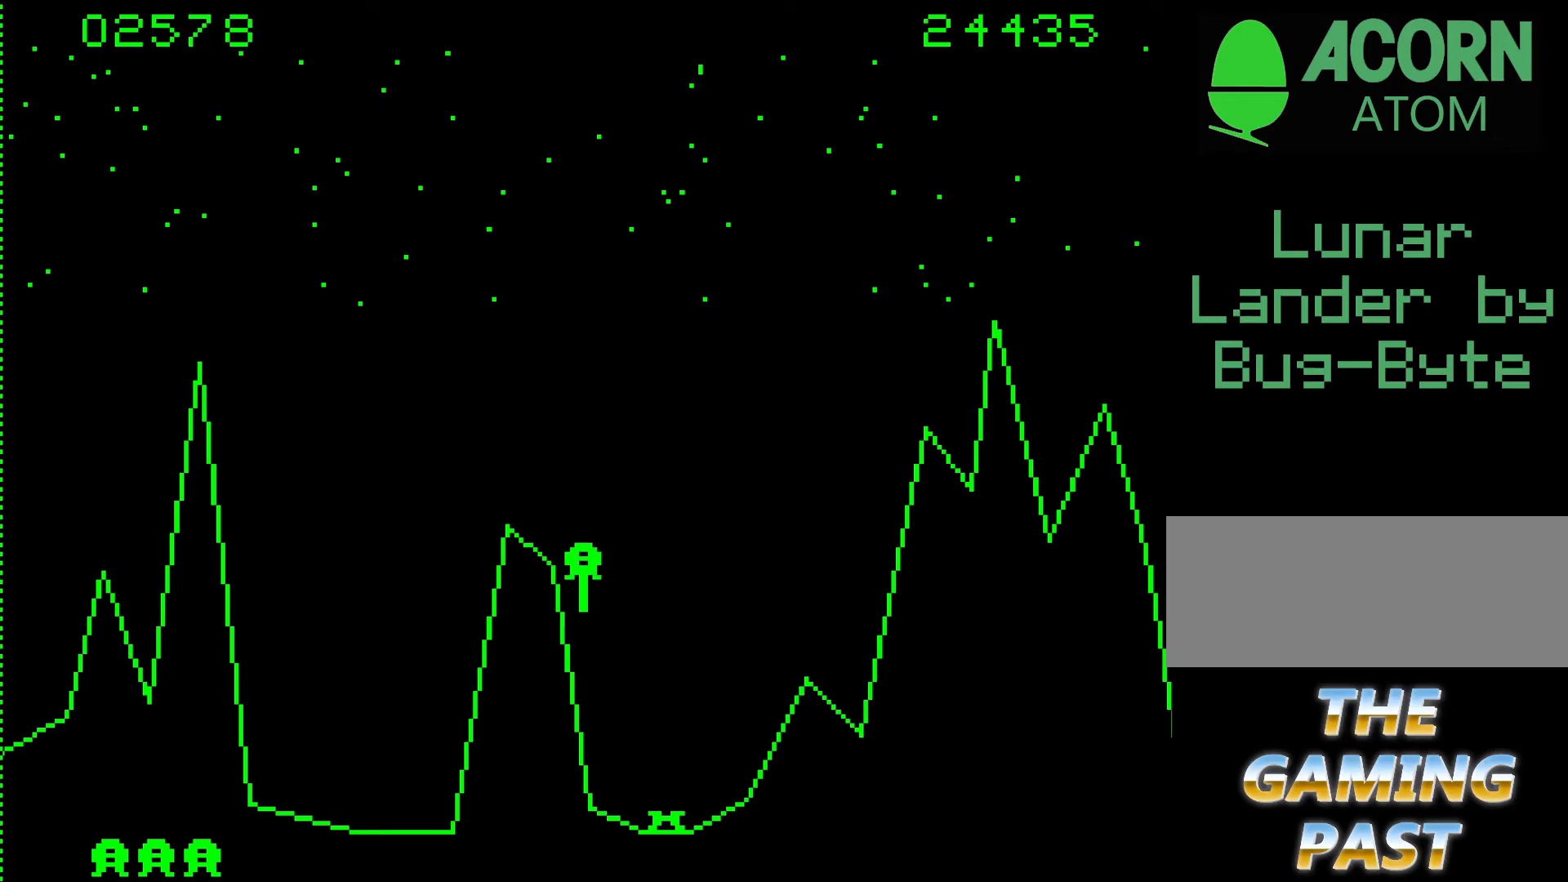
{"keys": ["9"], "events": []}
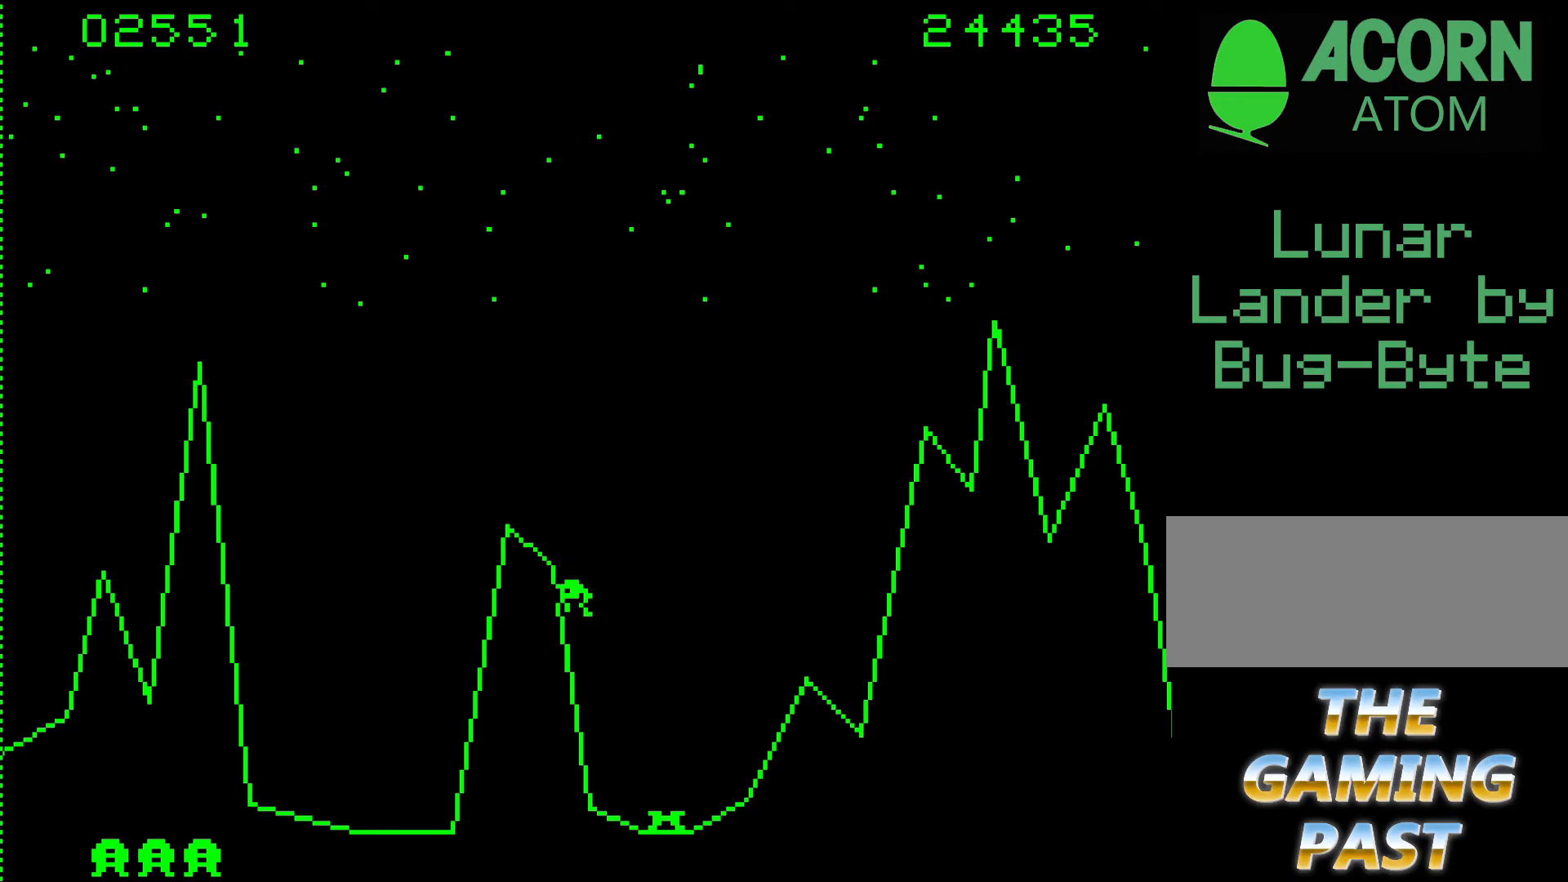
{"keys": [], "events": [[283, "9", "up"]]}
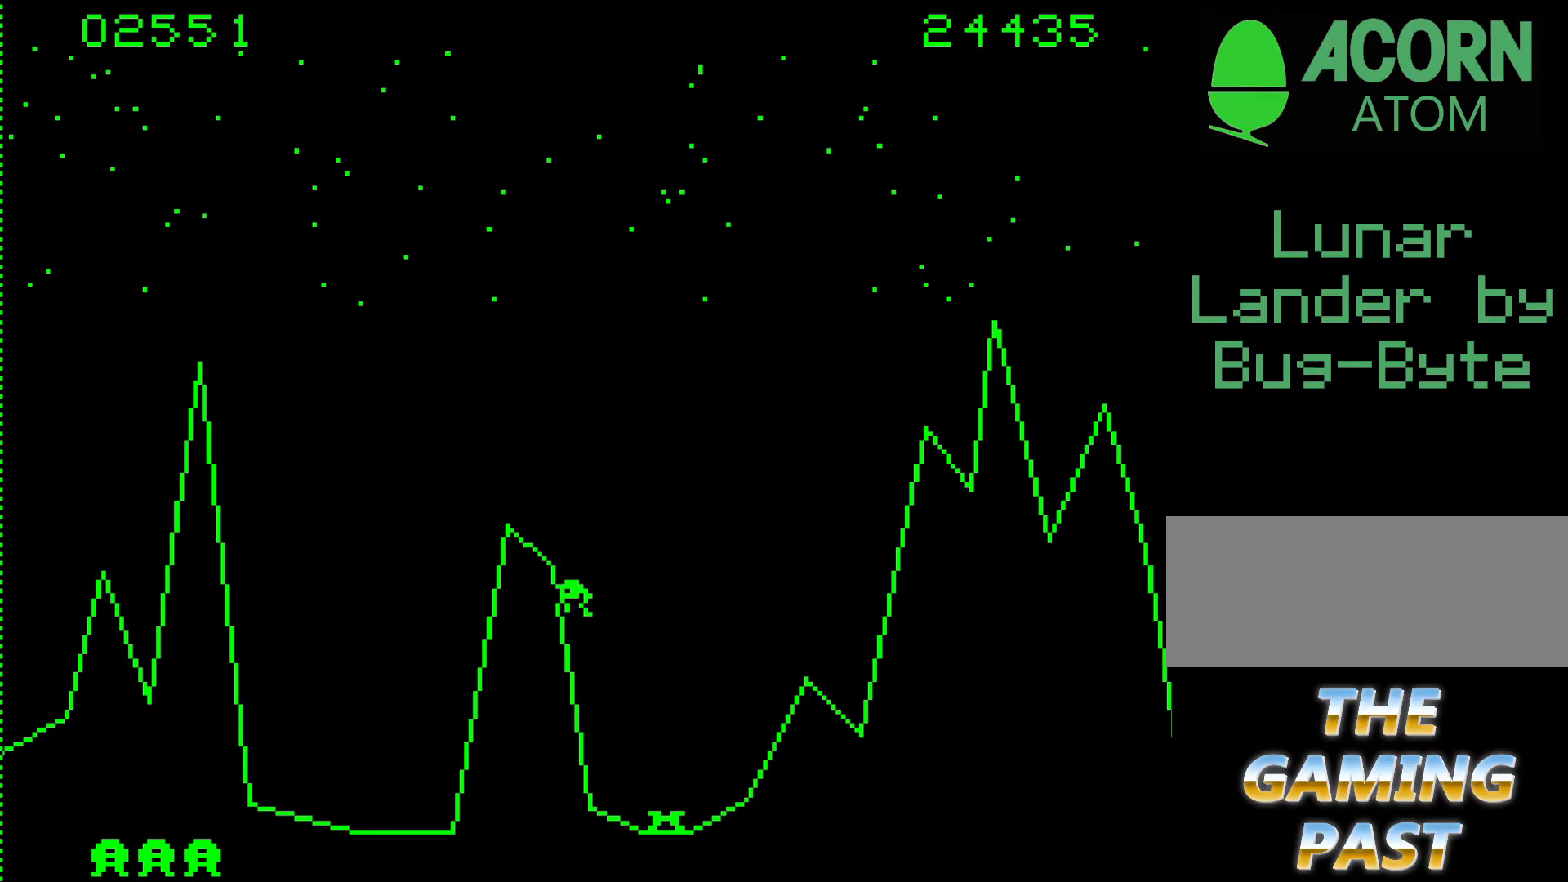
{"keys": [], "events": []}
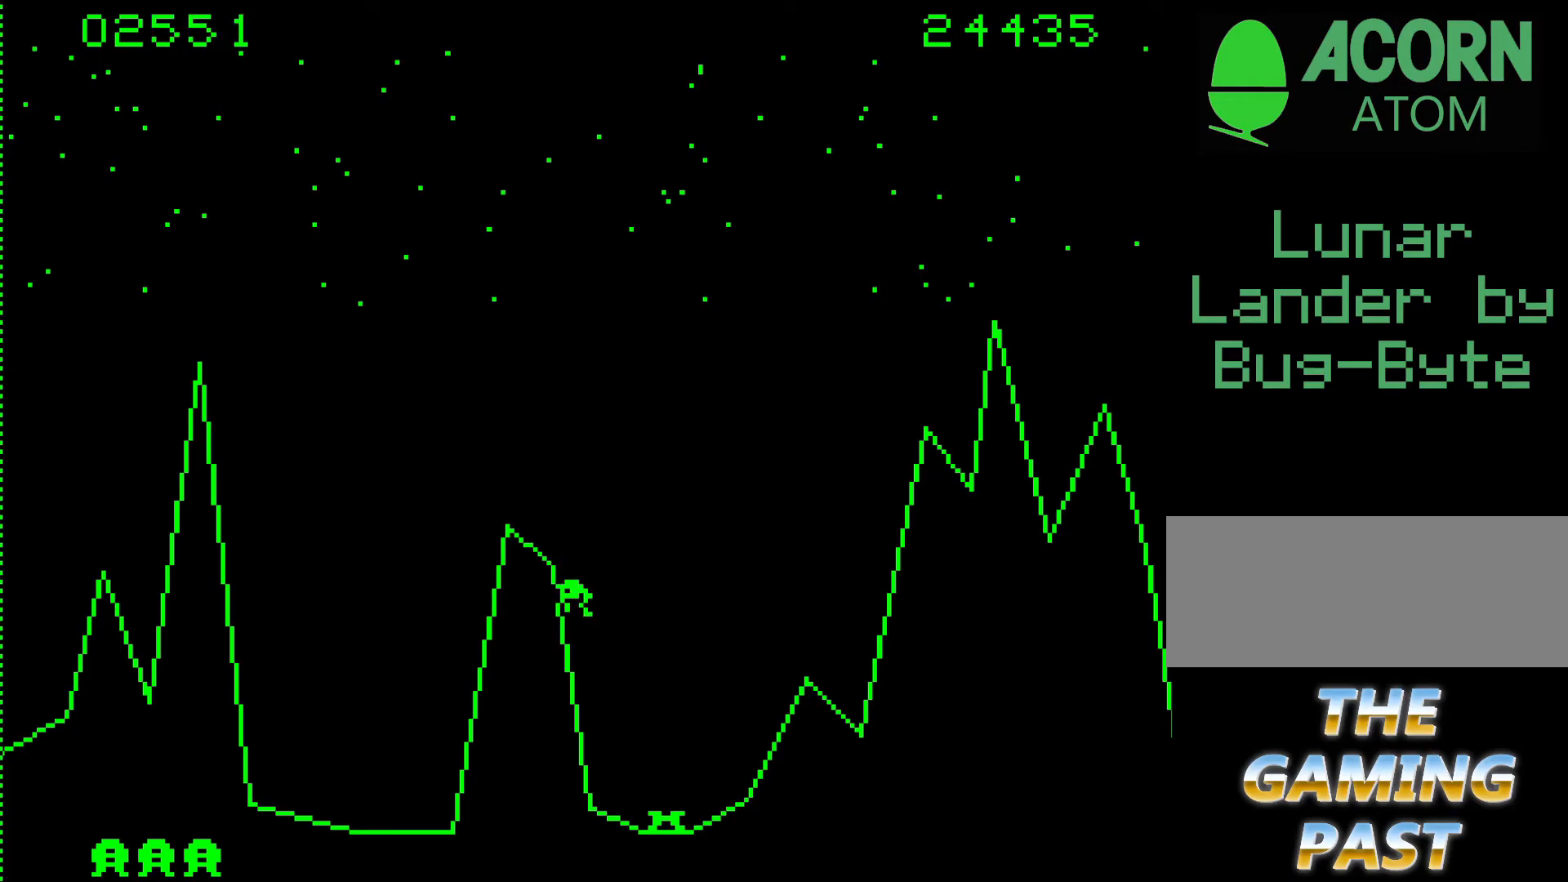
{"keys": [], "events": []}
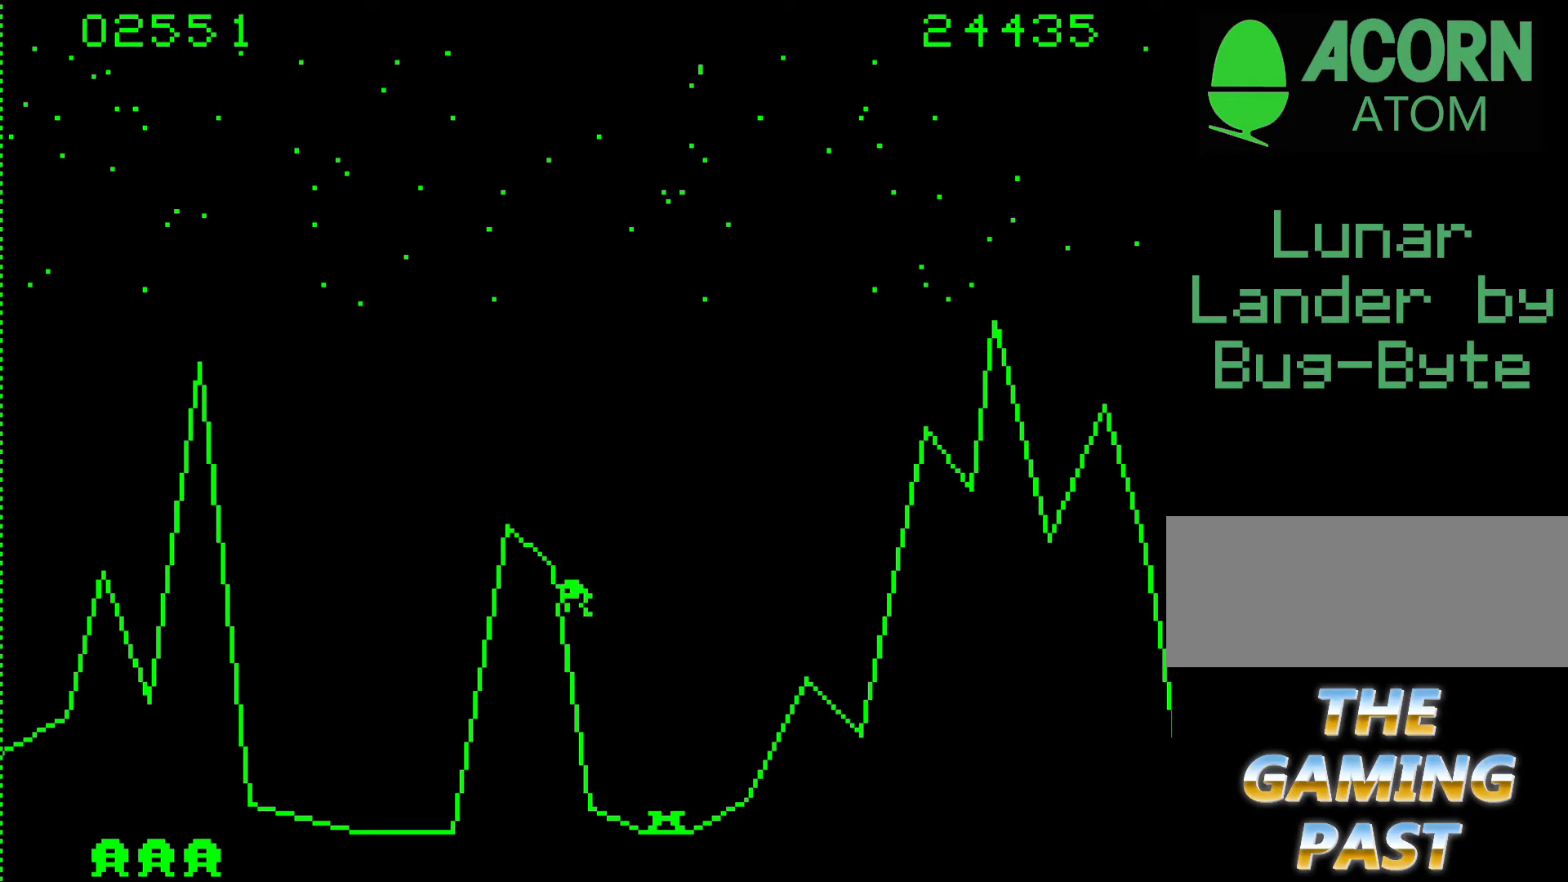
{"keys": [], "events": []}
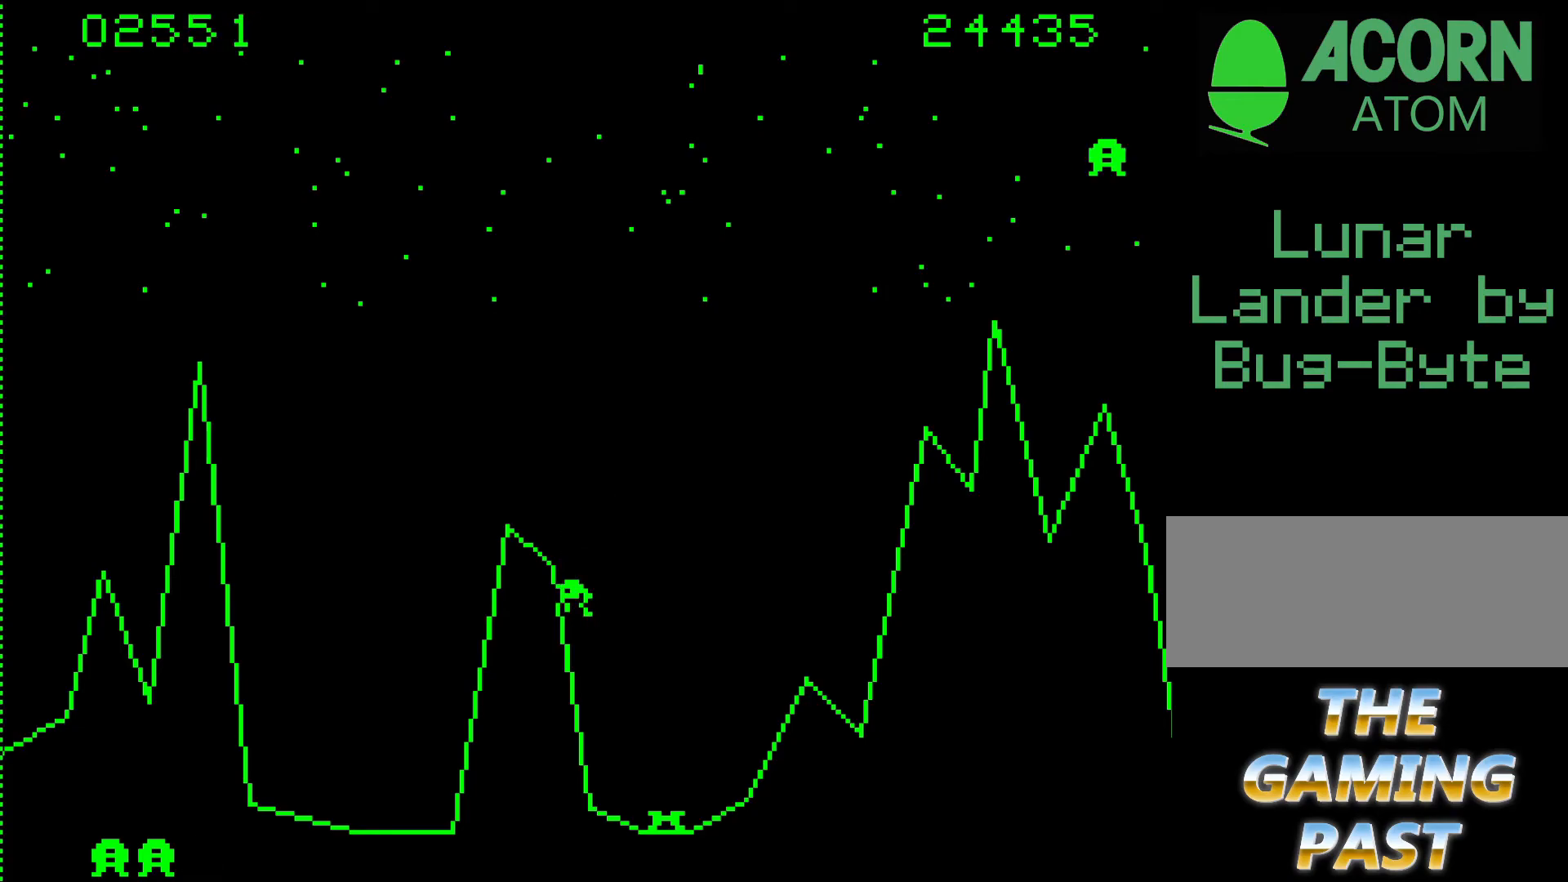
{"keys": ["9"], "events": [[383, "9", "down"]]}
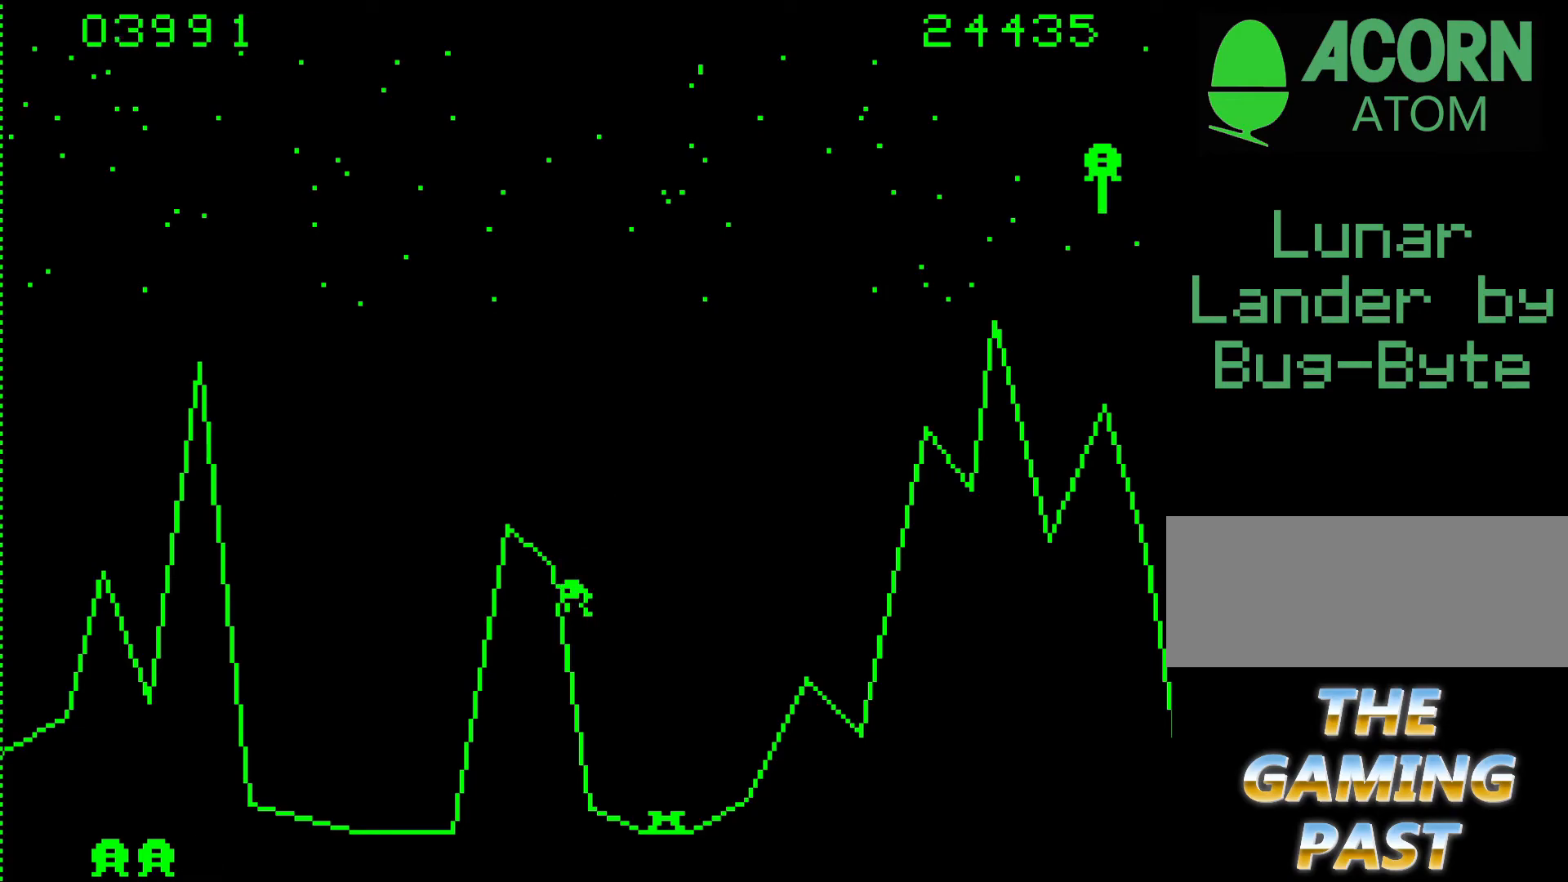
{"keys": ["n"], "events": [[250, "n", "down"], [300, "9", "up"]]}